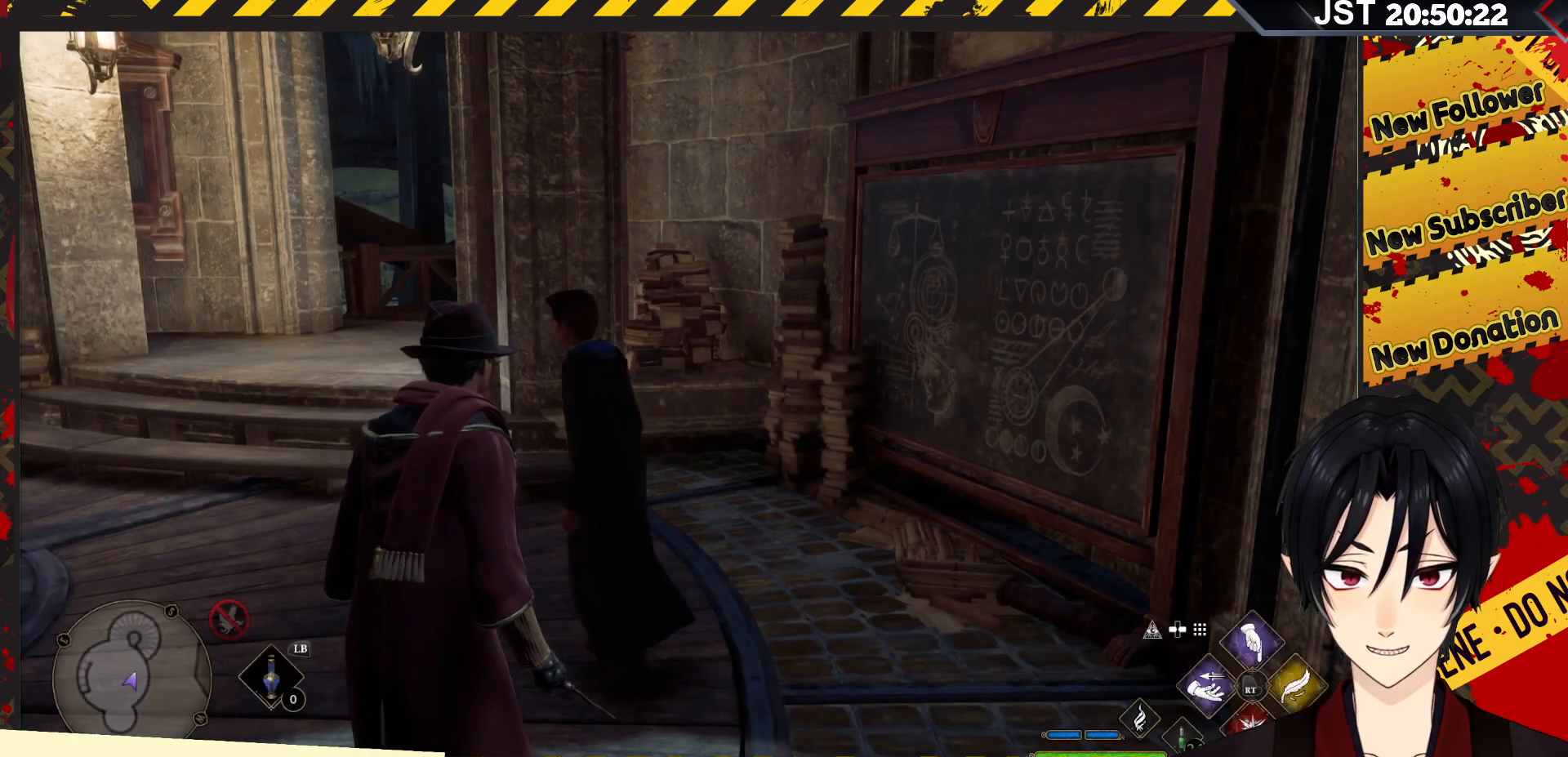
Gameplay with a controller (Xbox layout); each line is a JSON object with the inputs held at the frame after it. "events" lists button and stick changes between this image and that frame as [ms after this image, input, new state], when the widget could be followed in between.
{"buttons": [], "left_stick": "center", "right_stick": "right", "events": [[133, "right_stick", "right"]]}
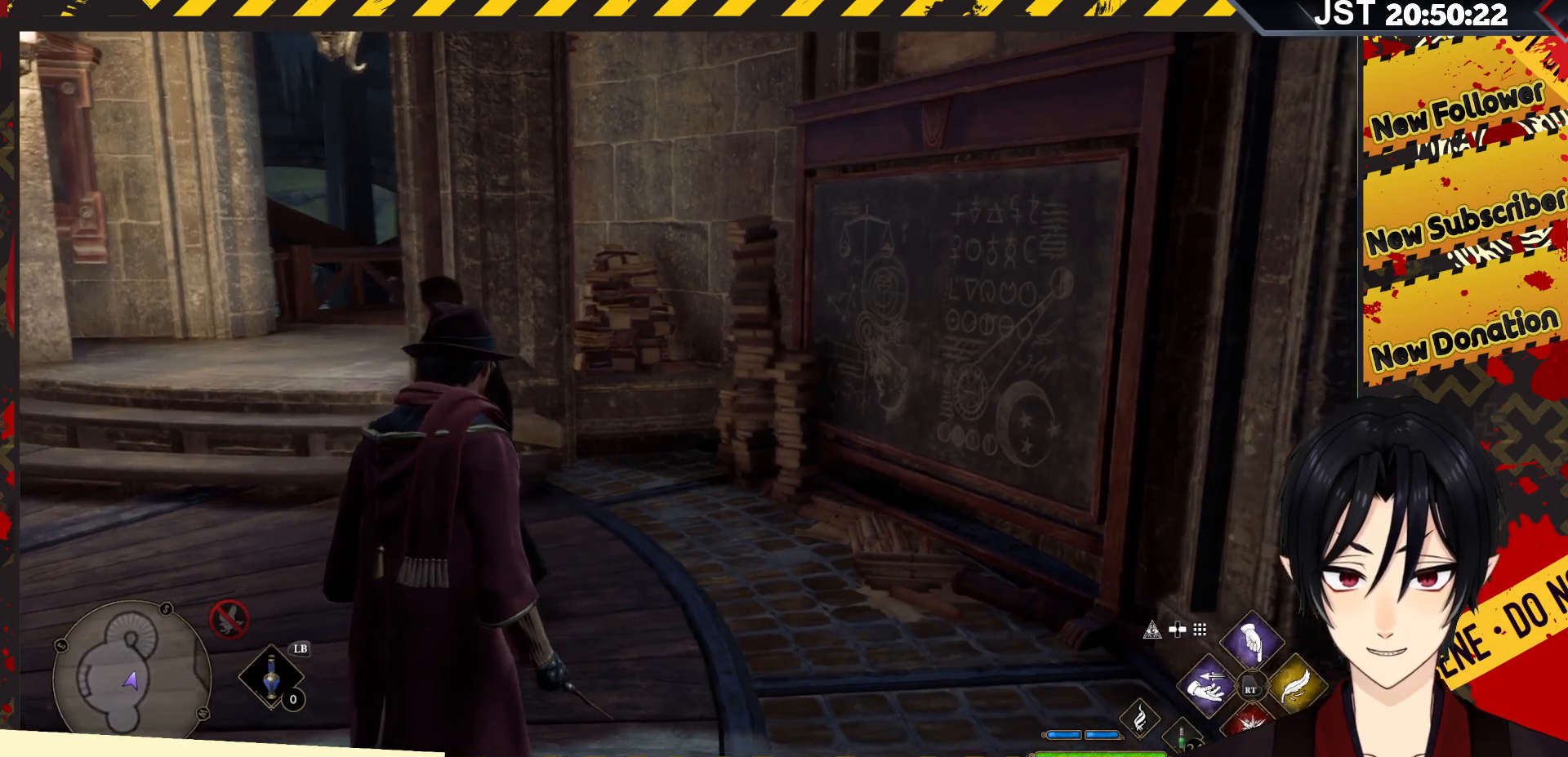
{"buttons": [], "left_stick": "center", "right_stick": "right", "events": []}
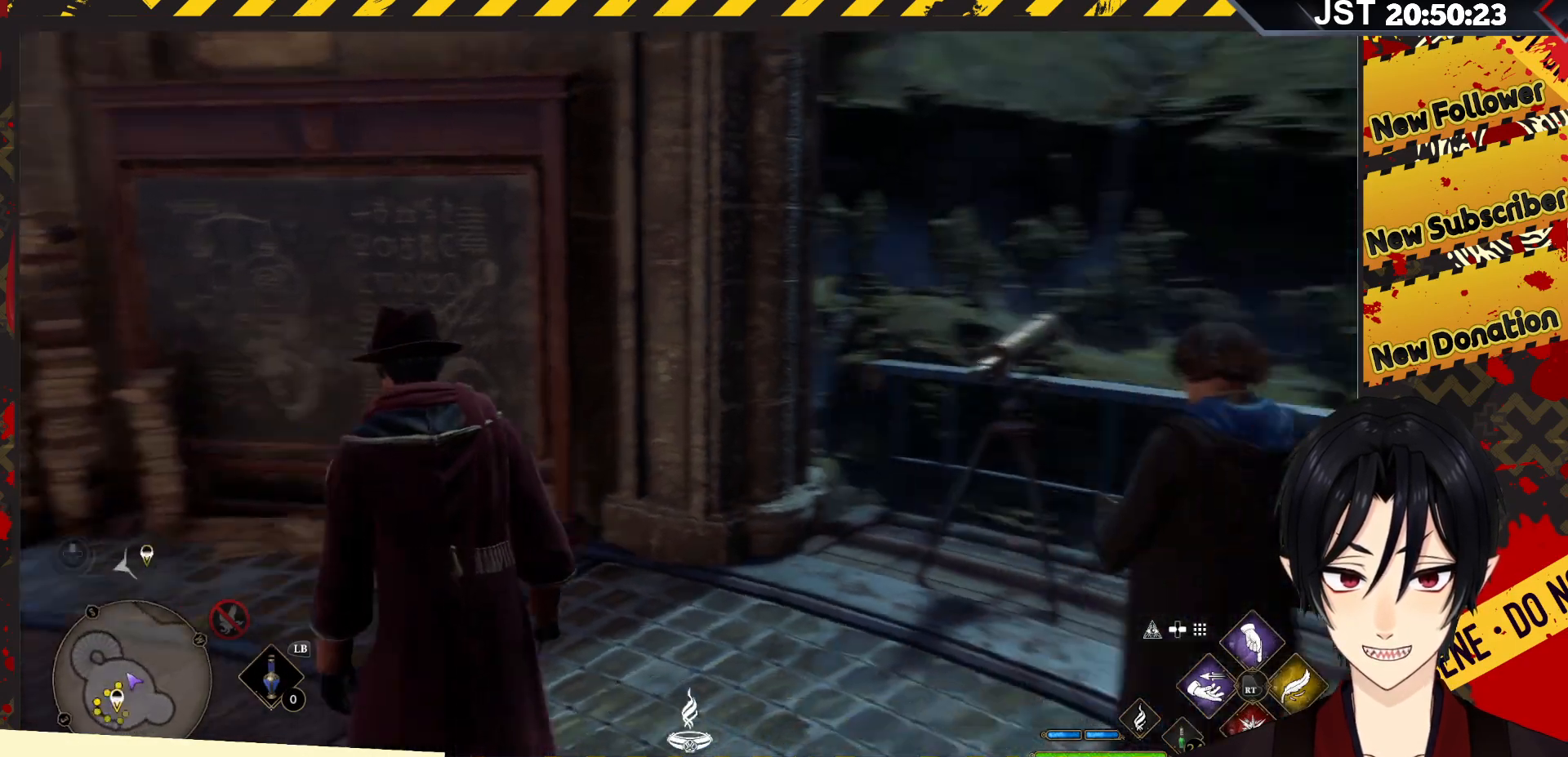
{"buttons": [], "left_stick": "right", "right_stick": "right", "events": [[100, "left_stick", "right"]]}
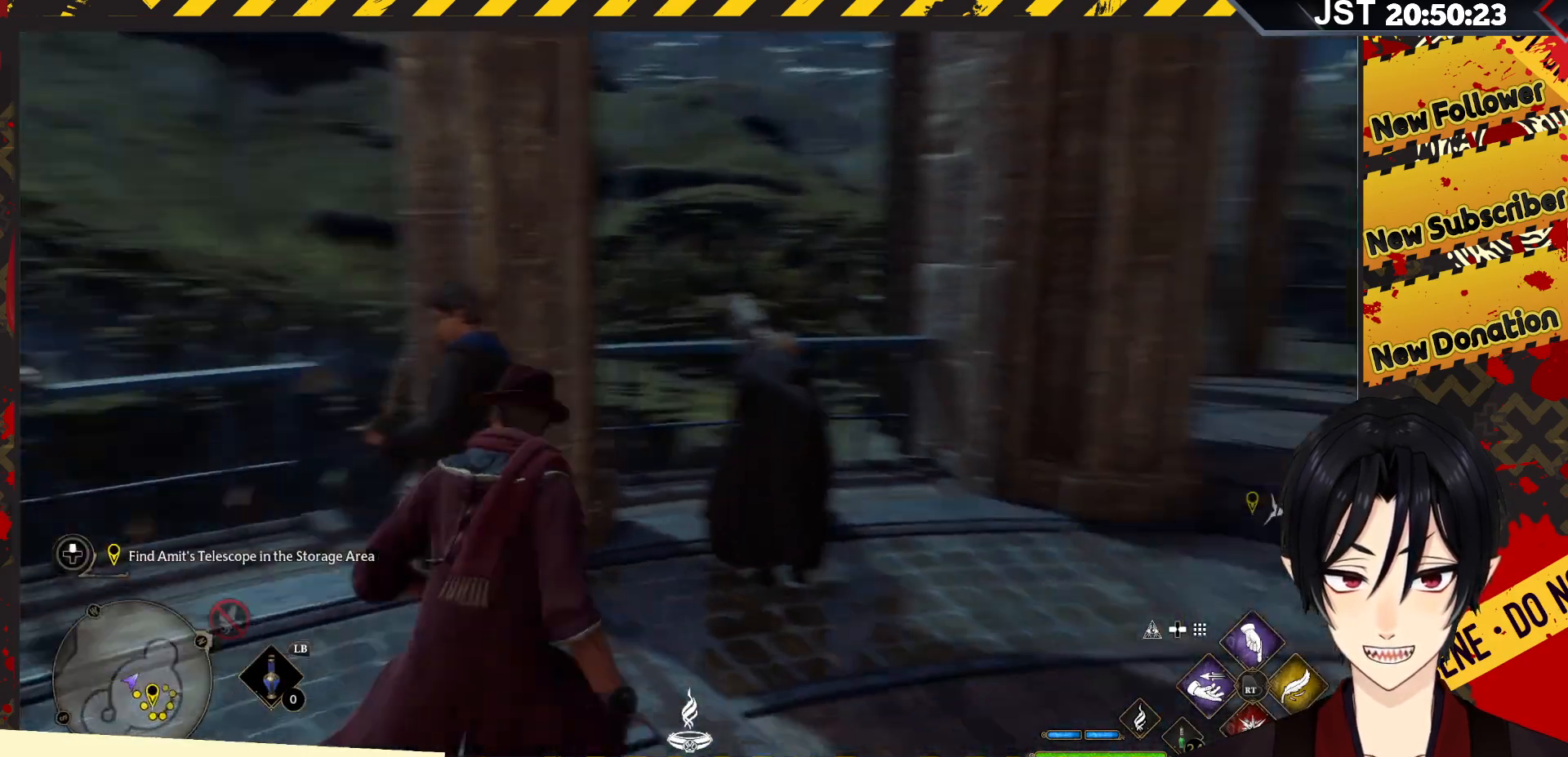
{"buttons": [], "left_stick": "up-right", "right_stick": "center", "events": [[17, "left_stick", "up-right"], [117, "right_stick", "center"]]}
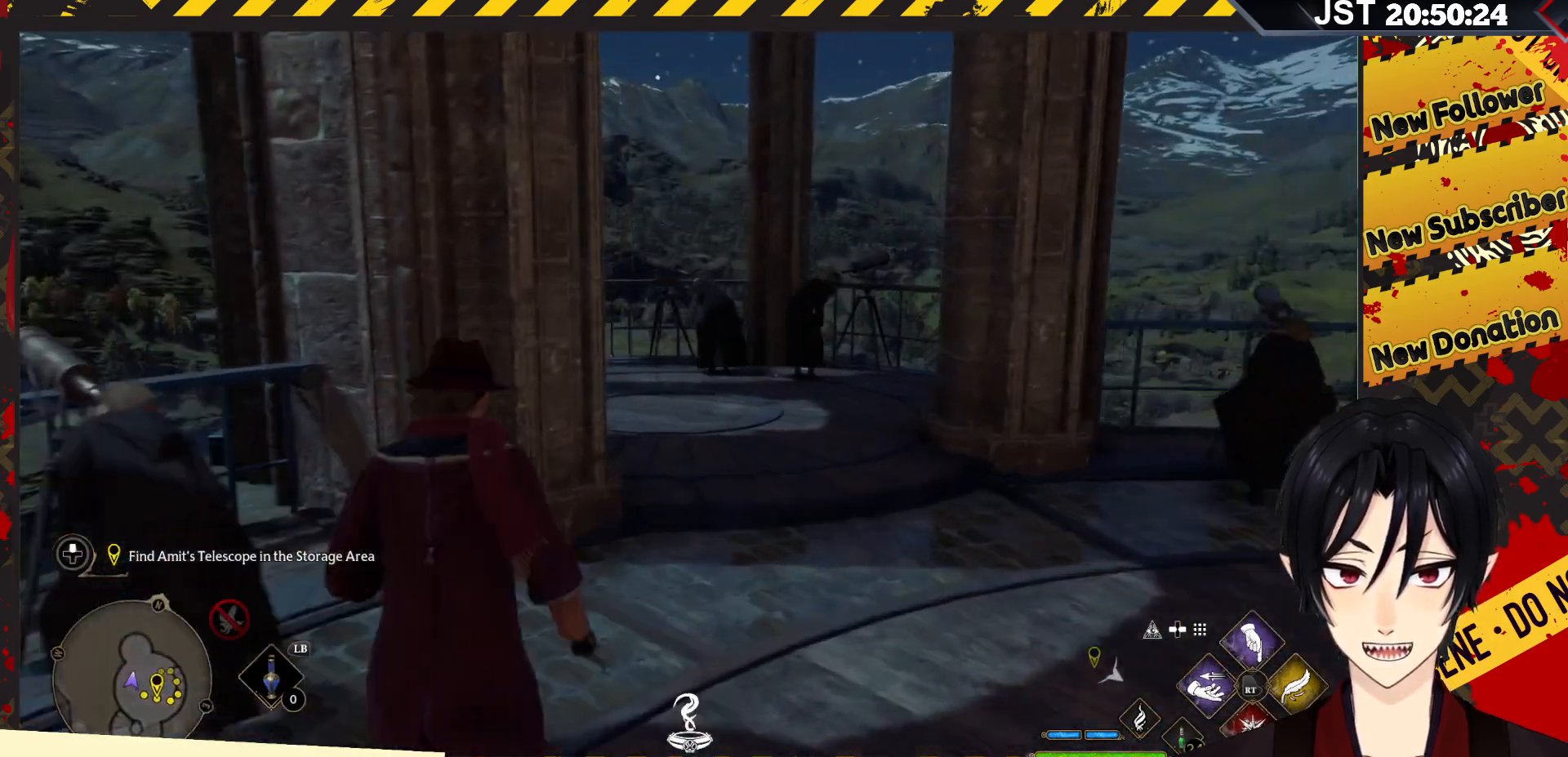
{"buttons": [], "left_stick": "up-right", "right_stick": "center", "events": [[100, "right_stick", "right"], [317, "right_stick", "center"]]}
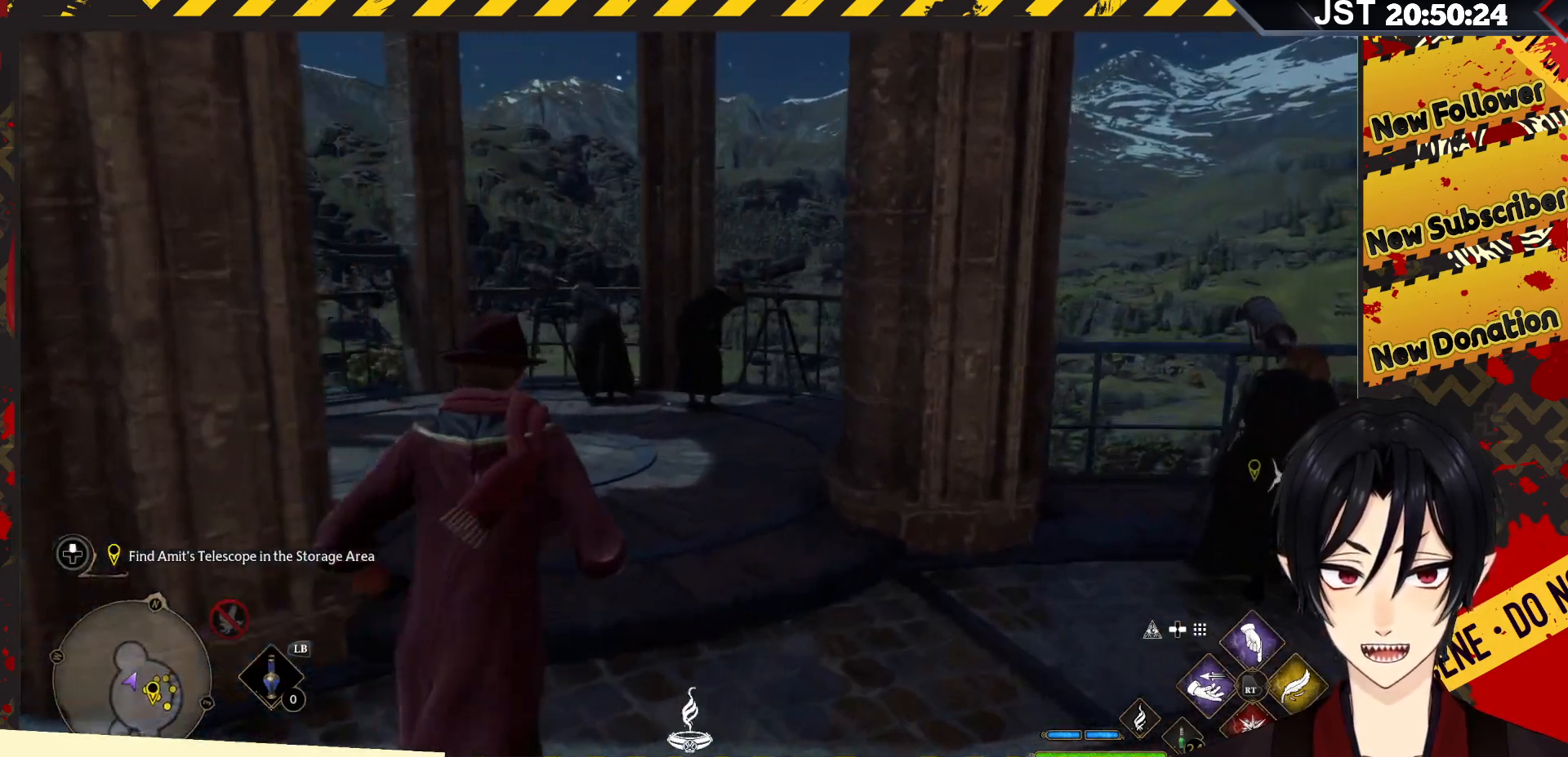
{"buttons": [], "left_stick": "up", "right_stick": "down-left", "events": [[17, "right_stick", "down-left"], [83, "left_stick", "up"]]}
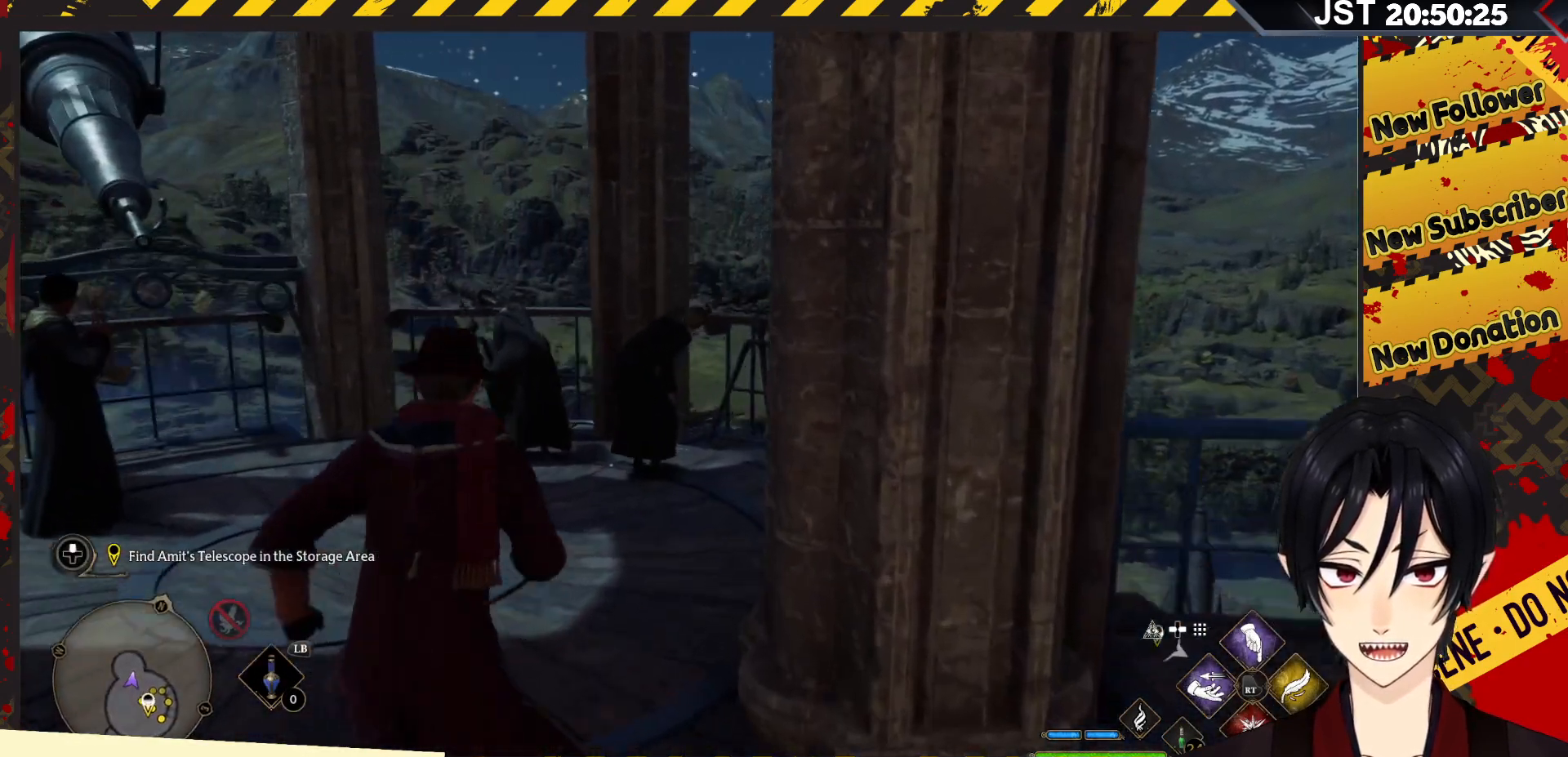
{"buttons": [], "left_stick": "center", "right_stick": "left", "events": [[33, "right_stick", "left"], [67, "left_stick", "up-left"], [483, "left_stick", "center"]]}
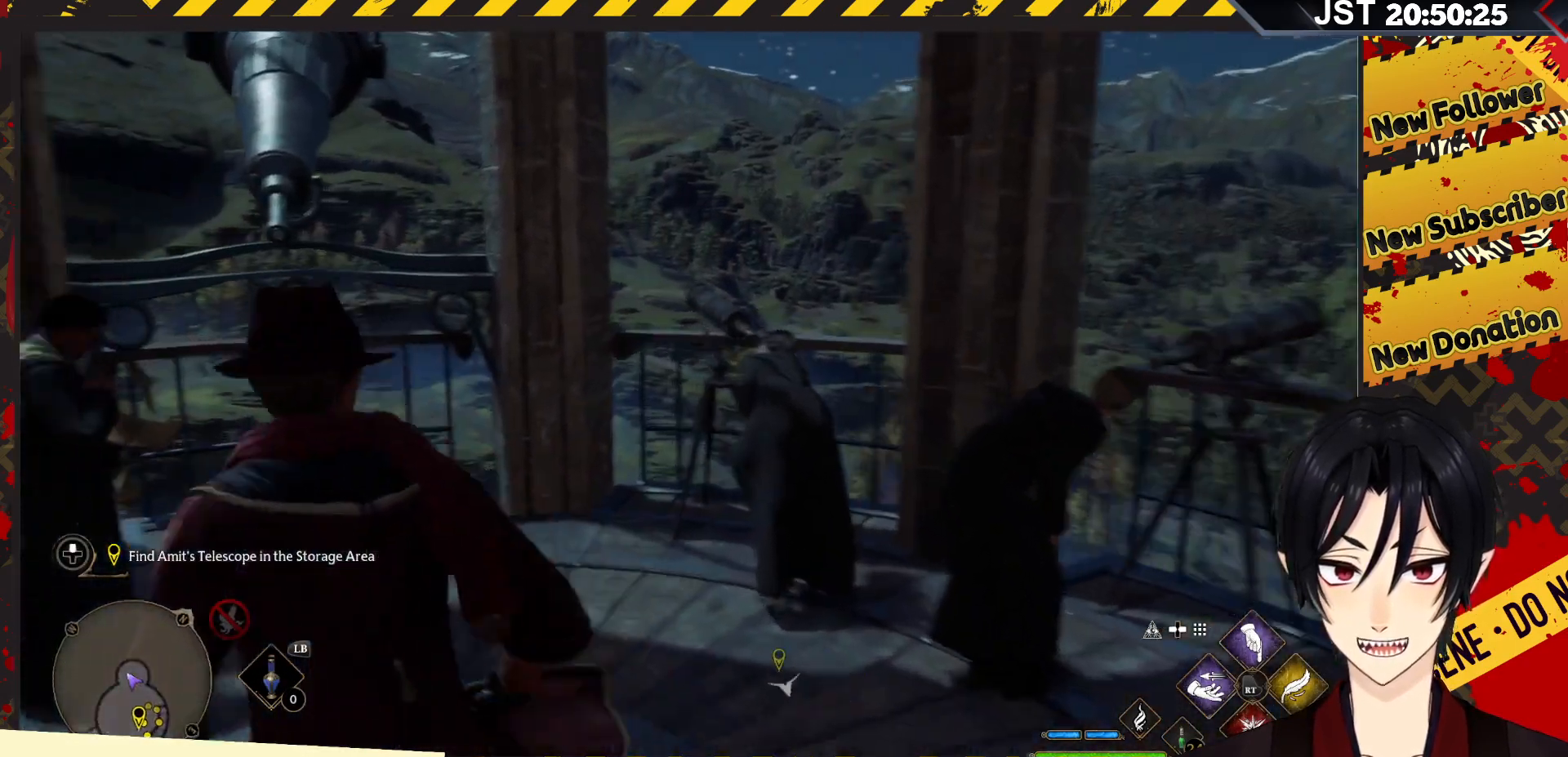
{"buttons": [], "left_stick": "center", "right_stick": "up", "events": [[167, "right_stick", "up-left"], [267, "right_stick", "center"], [433, "right_stick", "up"]]}
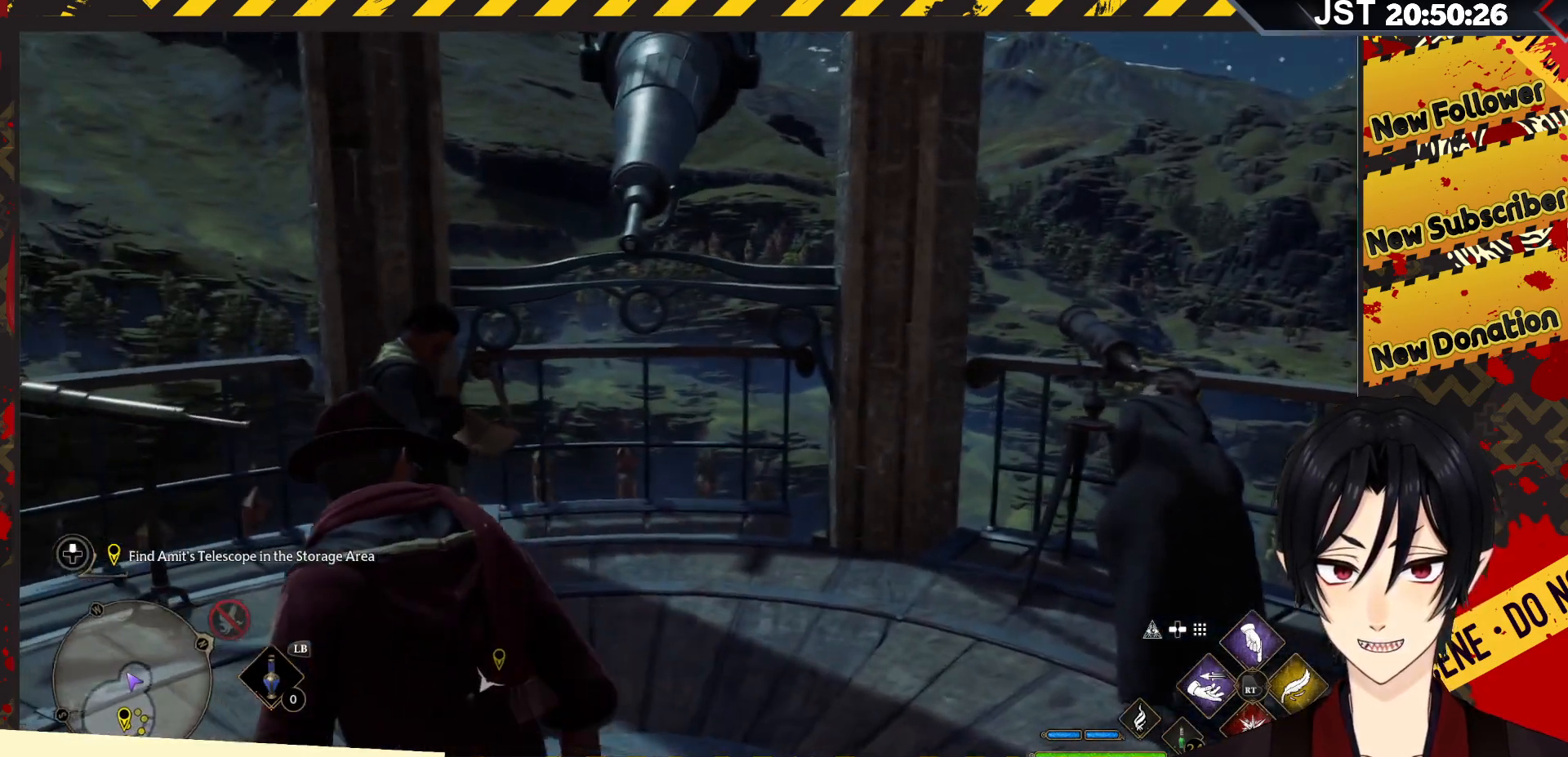
{"buttons": [], "left_stick": "center", "right_stick": "center", "events": [[483, "right_stick", "center"]]}
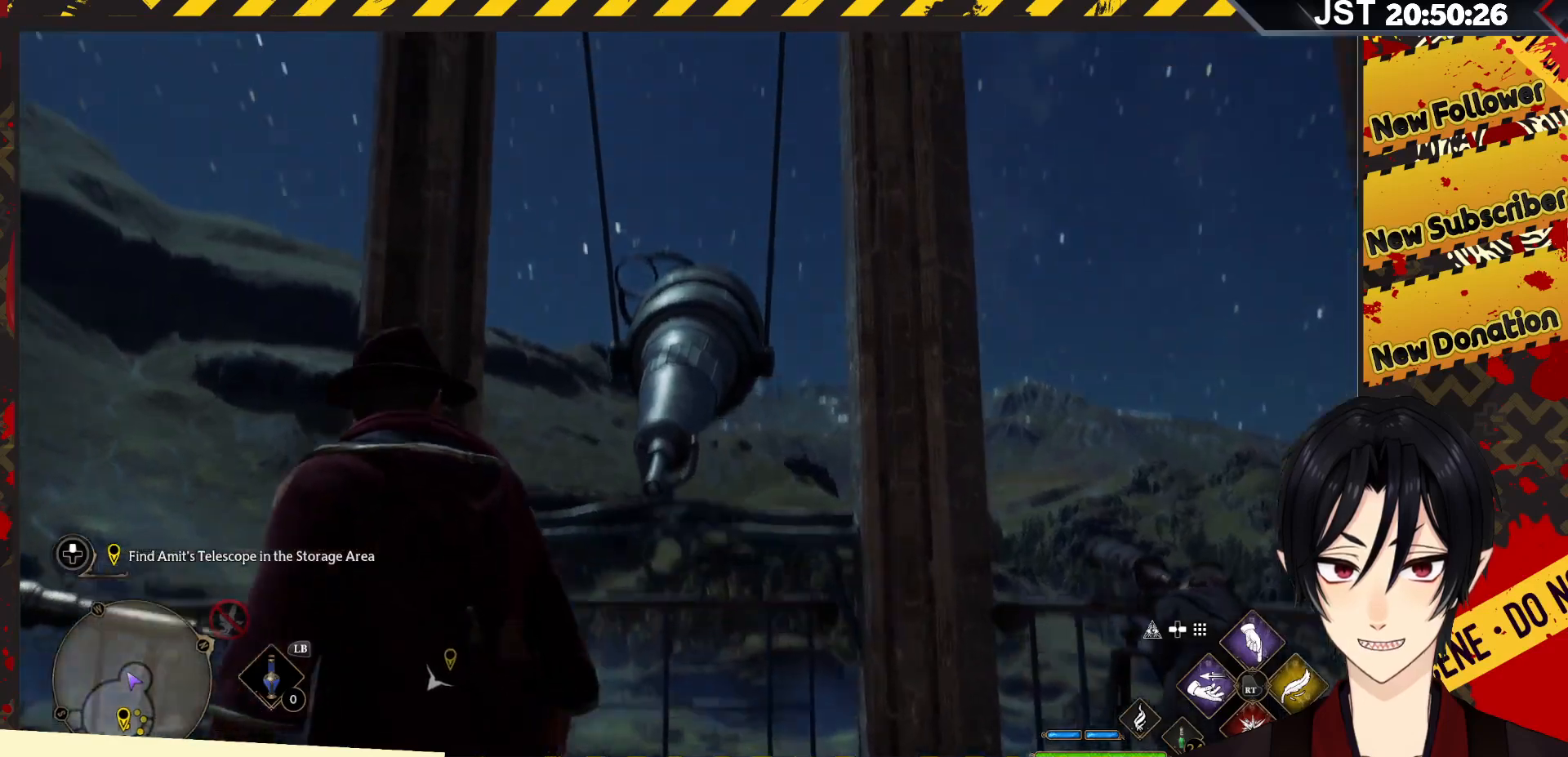
{"buttons": [], "left_stick": "center", "right_stick": "center", "events": []}
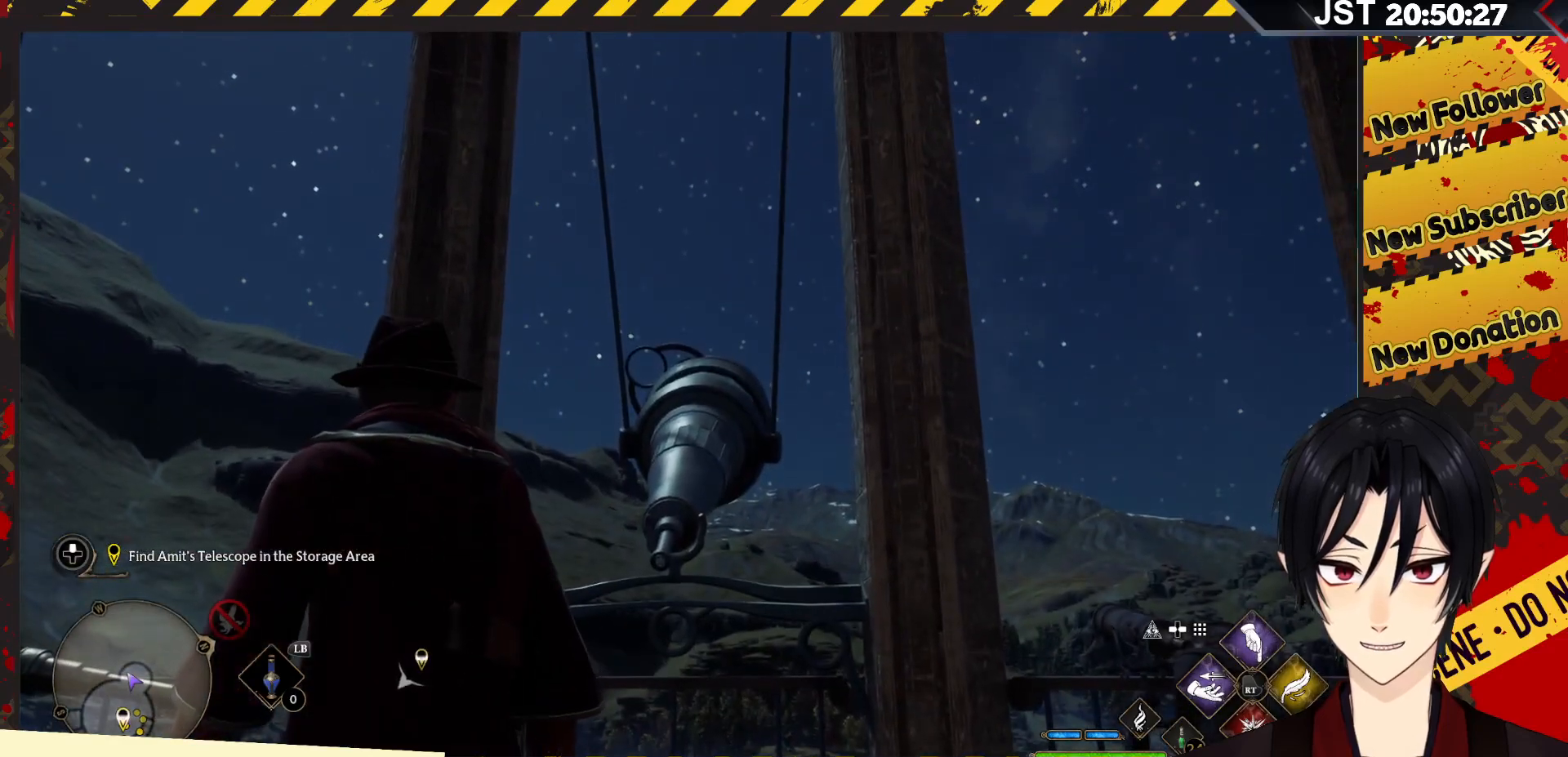
{"buttons": [], "left_stick": "center", "right_stick": "down-left", "events": [[67, "right_stick", "down"], [283, "right_stick", "down-left"]]}
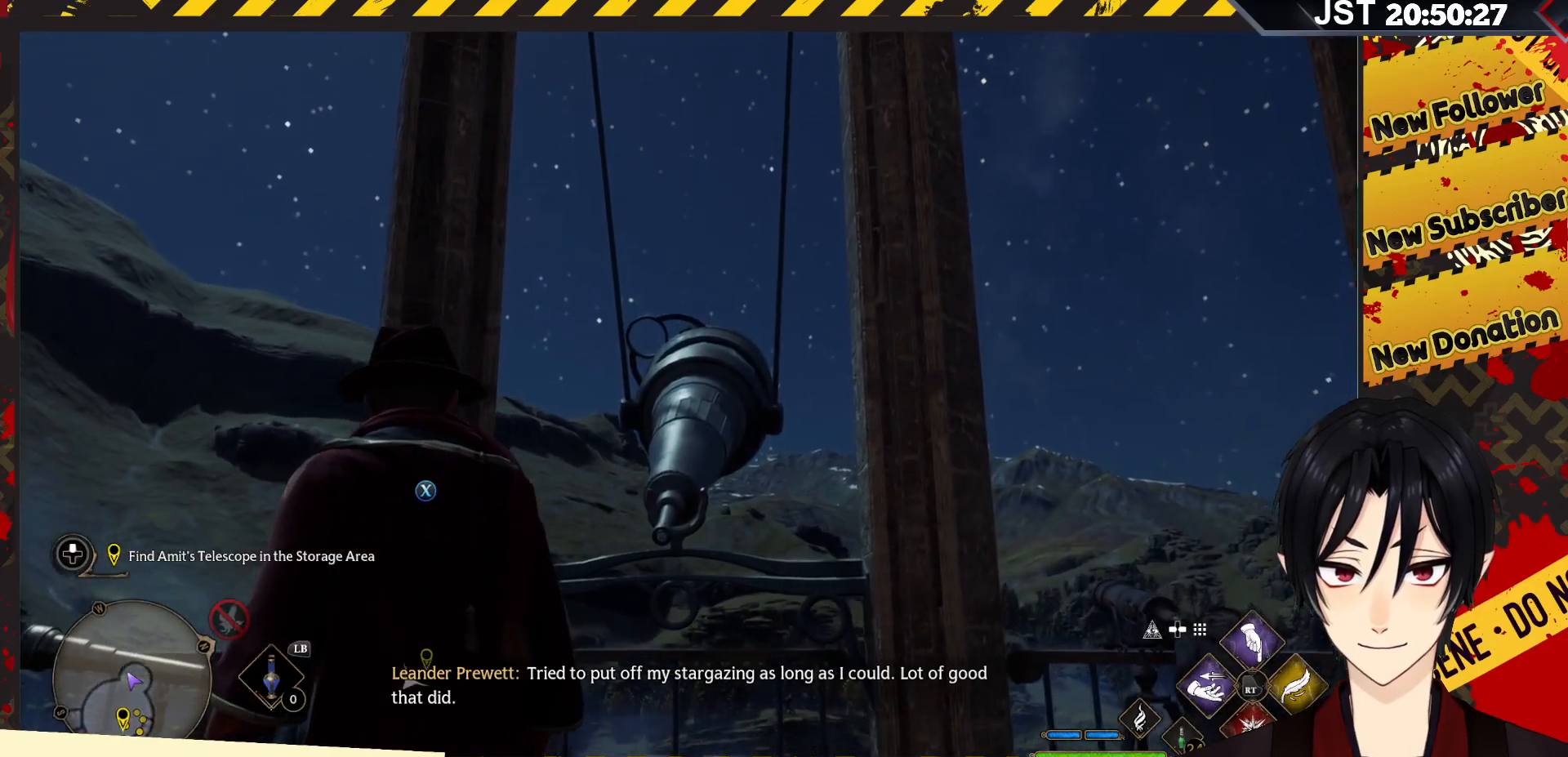
{"buttons": [], "left_stick": "up-right", "right_stick": "down-left", "events": [[117, "left_stick", "up-right"]]}
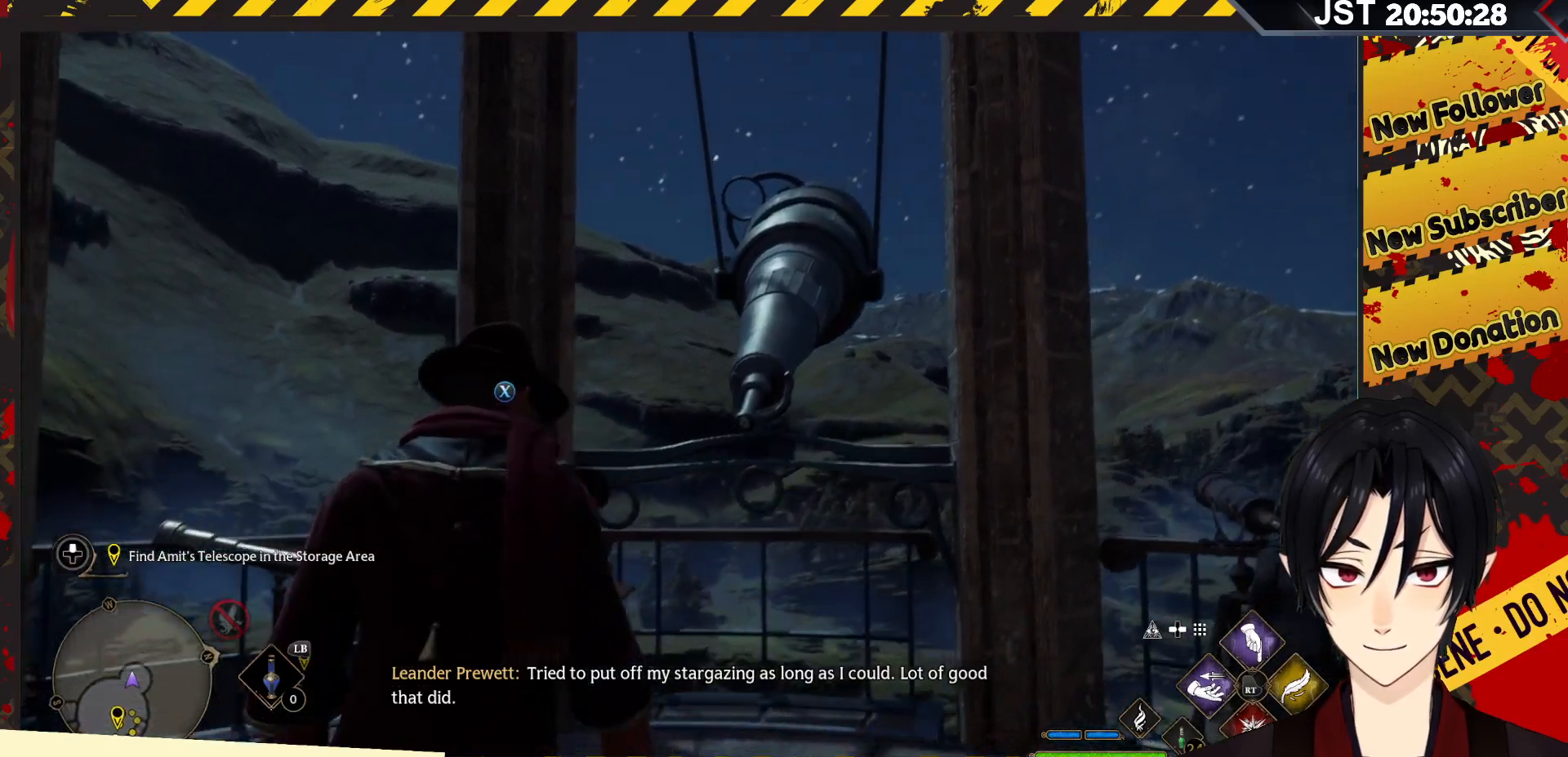
{"buttons": [], "left_stick": "up-right", "right_stick": "center", "events": [[333, "right_stick", "center"]]}
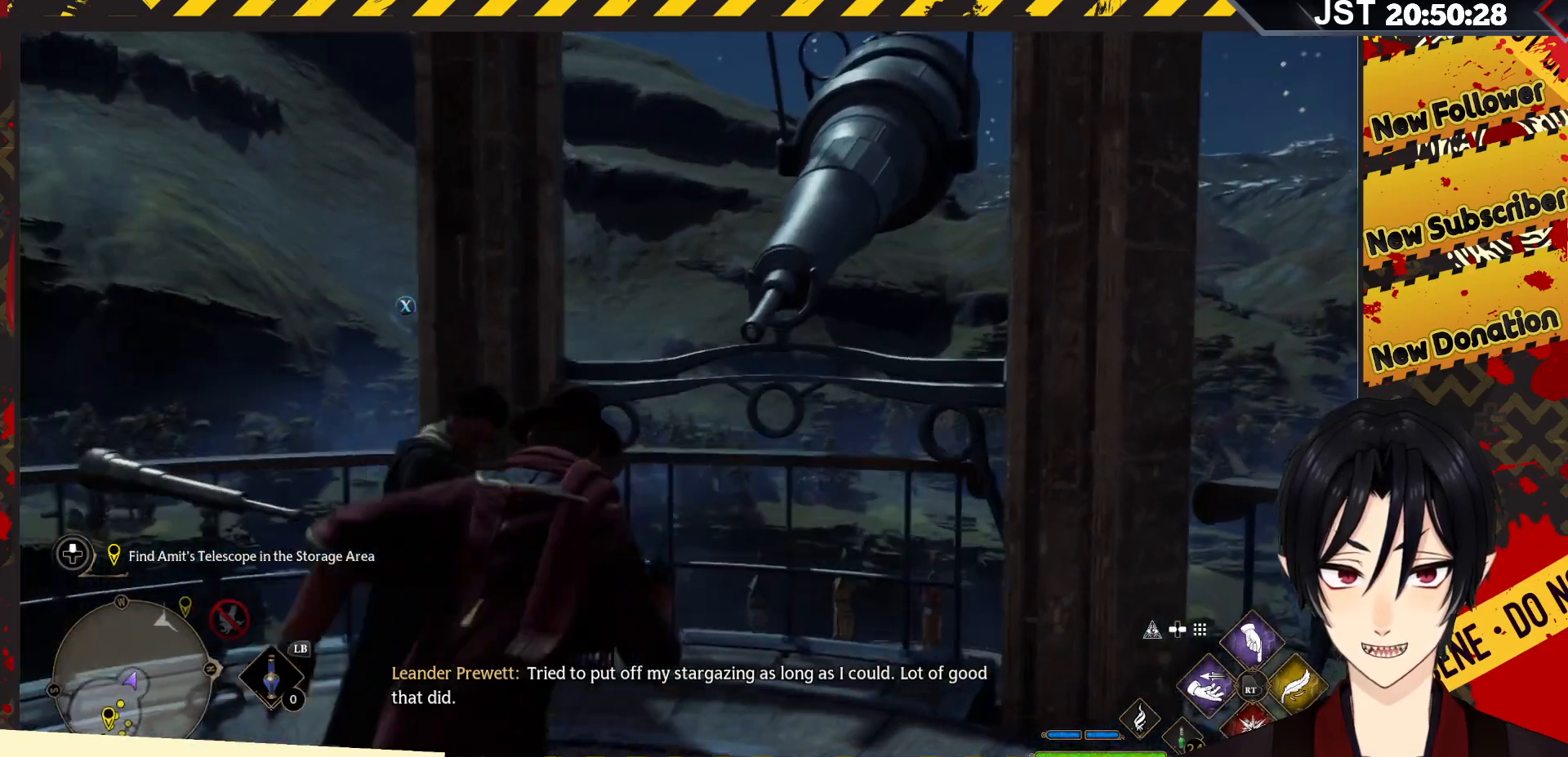
{"buttons": [], "left_stick": "center", "right_stick": "center", "events": [[417, "left_stick", "center"]]}
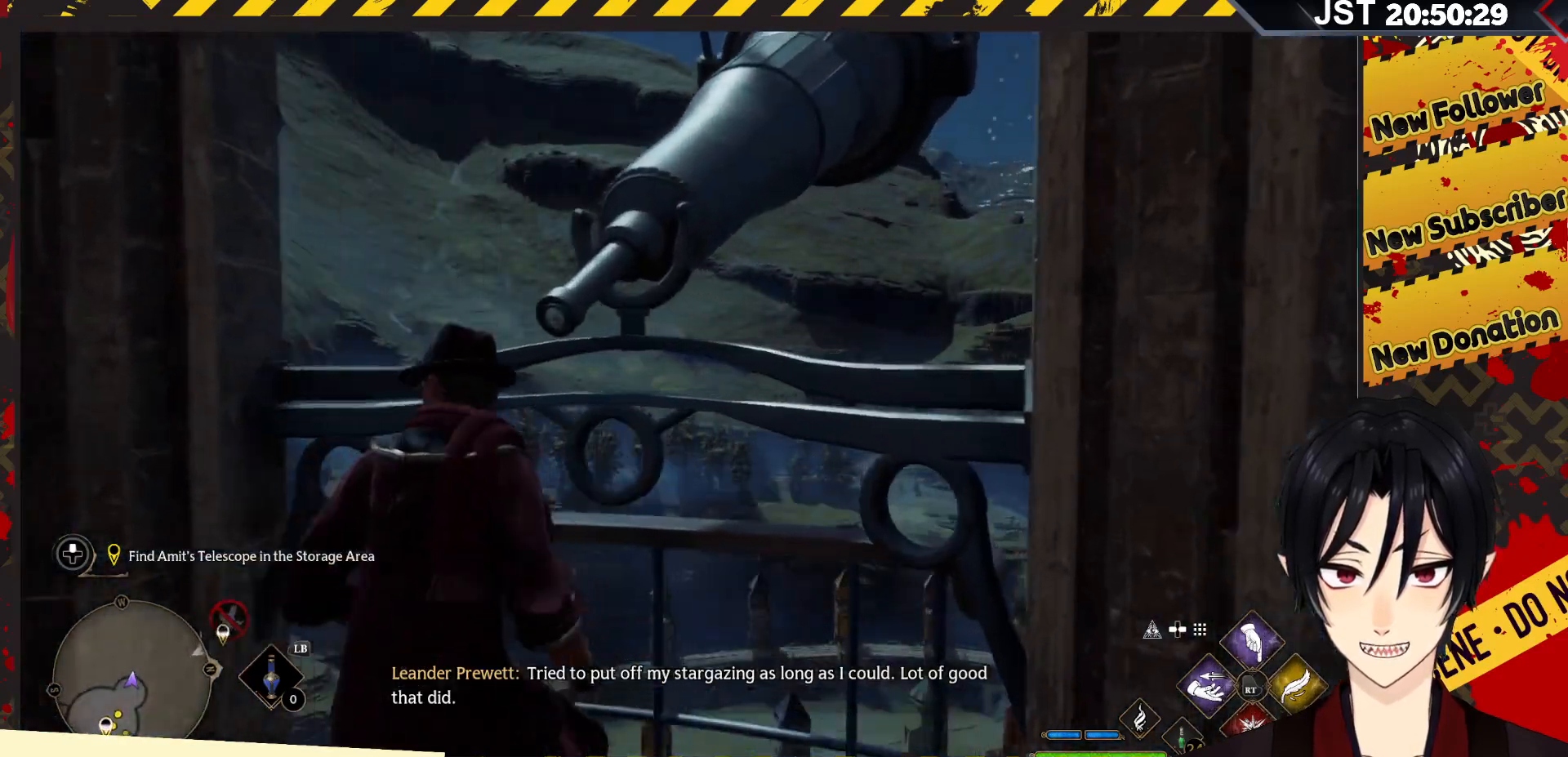
{"buttons": [], "left_stick": "center", "right_stick": "center", "events": []}
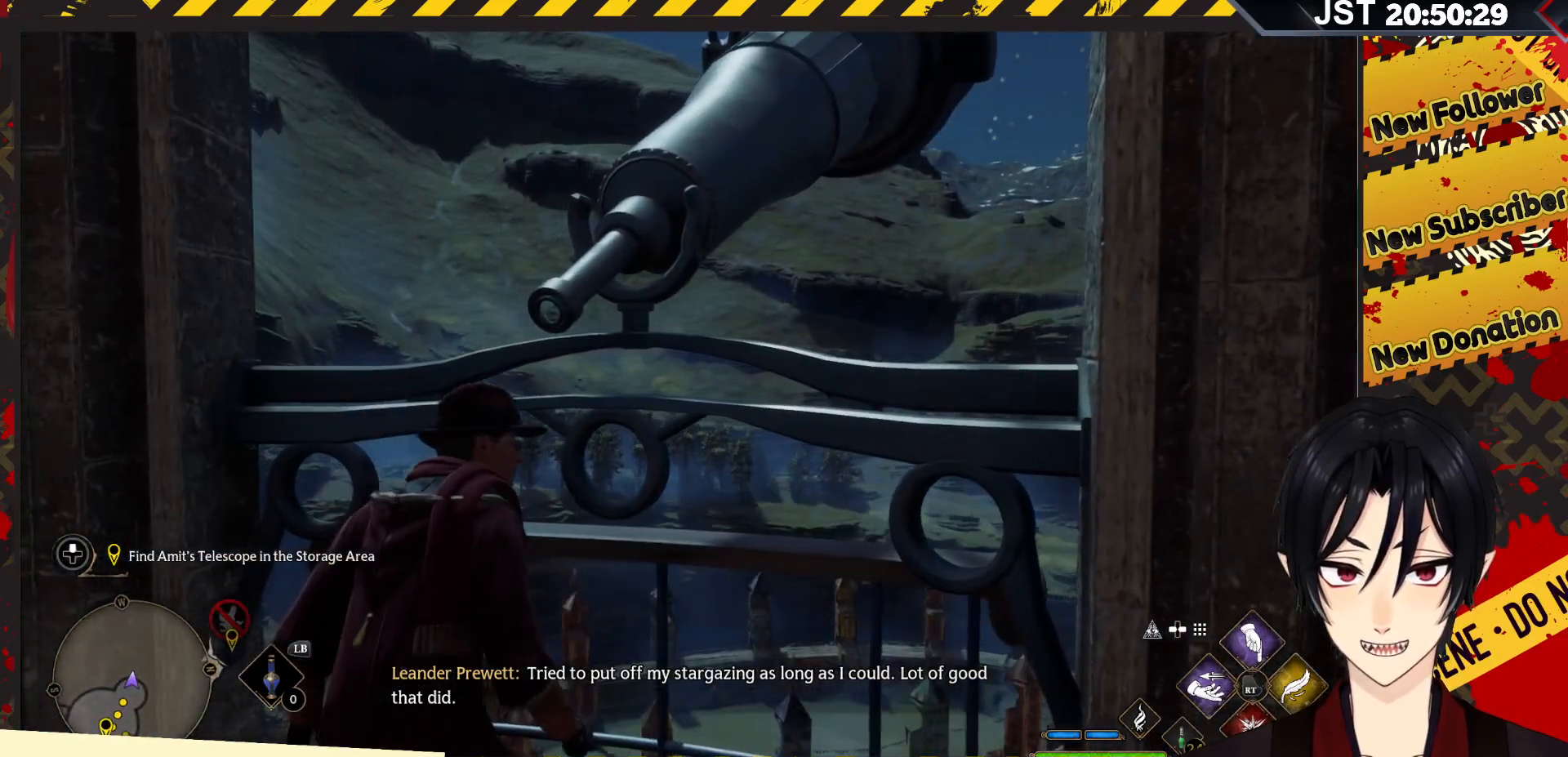
{"buttons": [], "left_stick": "center", "right_stick": "up-right", "events": [[200, "right_stick", "up-right"]]}
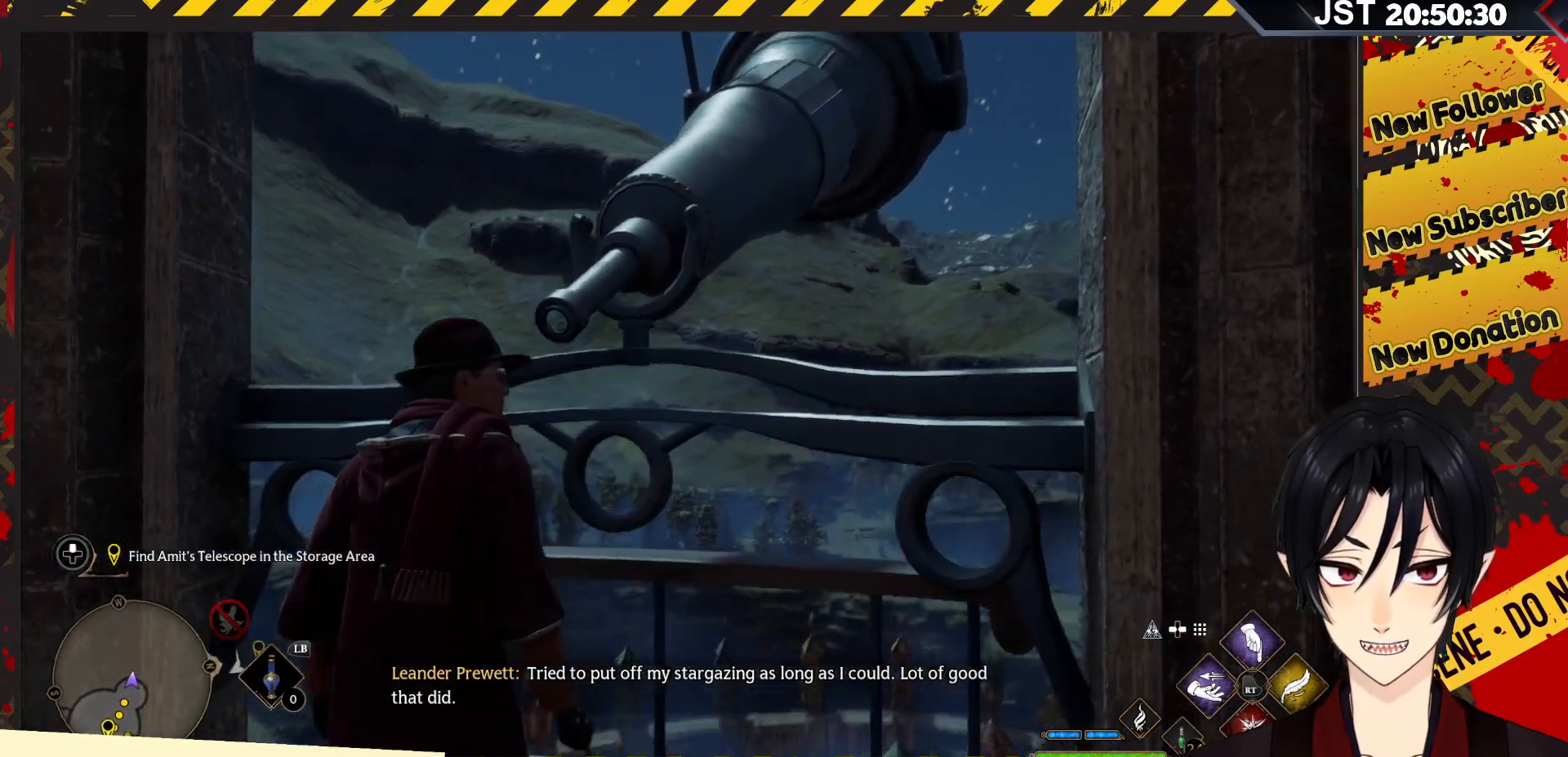
{"buttons": [], "left_stick": "center", "right_stick": "center", "events": [[367, "right_stick", "center"]]}
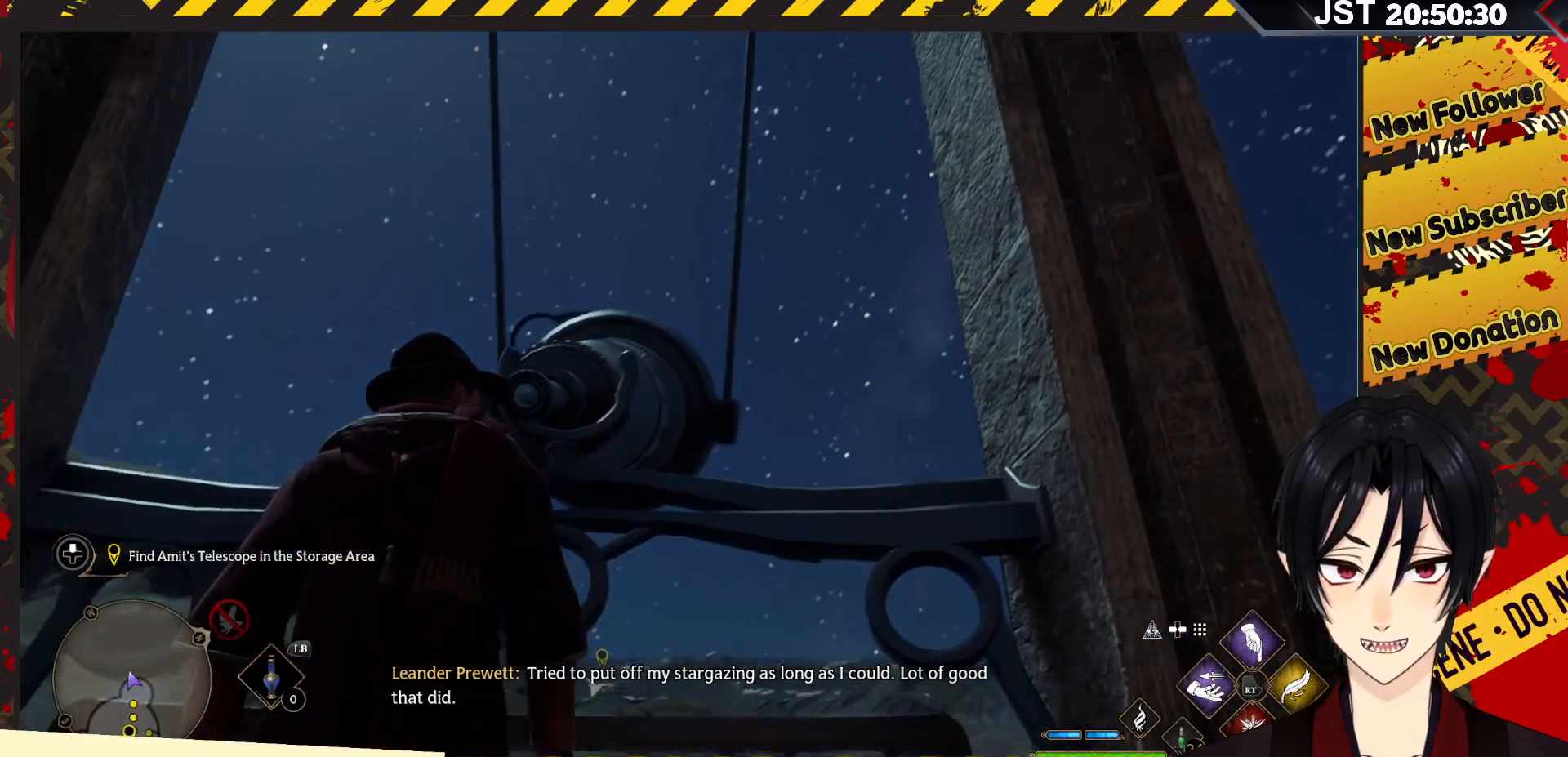
{"buttons": [], "left_stick": "center", "right_stick": "down-left", "events": [[100, "right_stick", "down-left"]]}
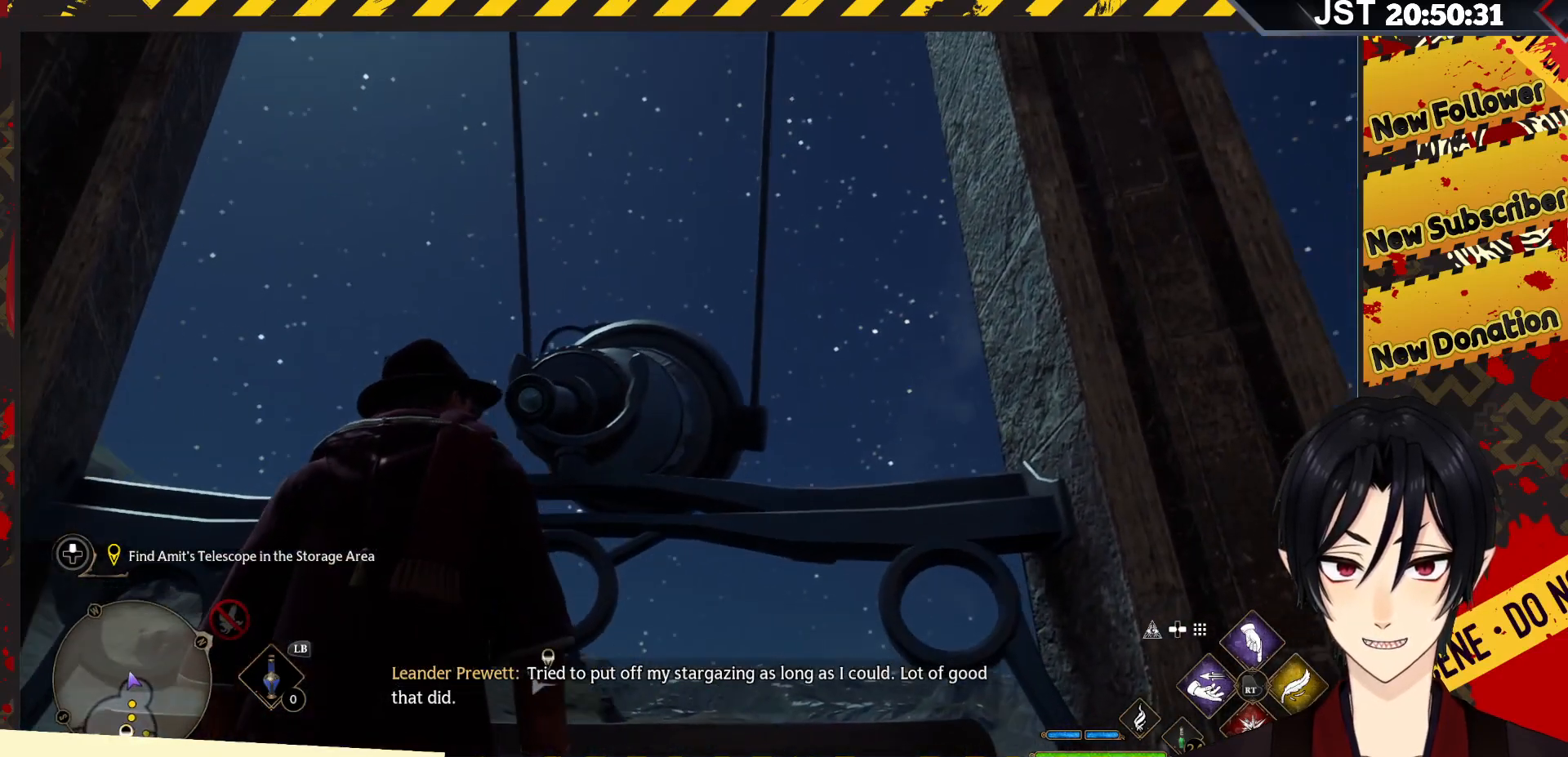
{"buttons": [], "left_stick": "center", "right_stick": "center", "events": [[333, "right_stick", "center"]]}
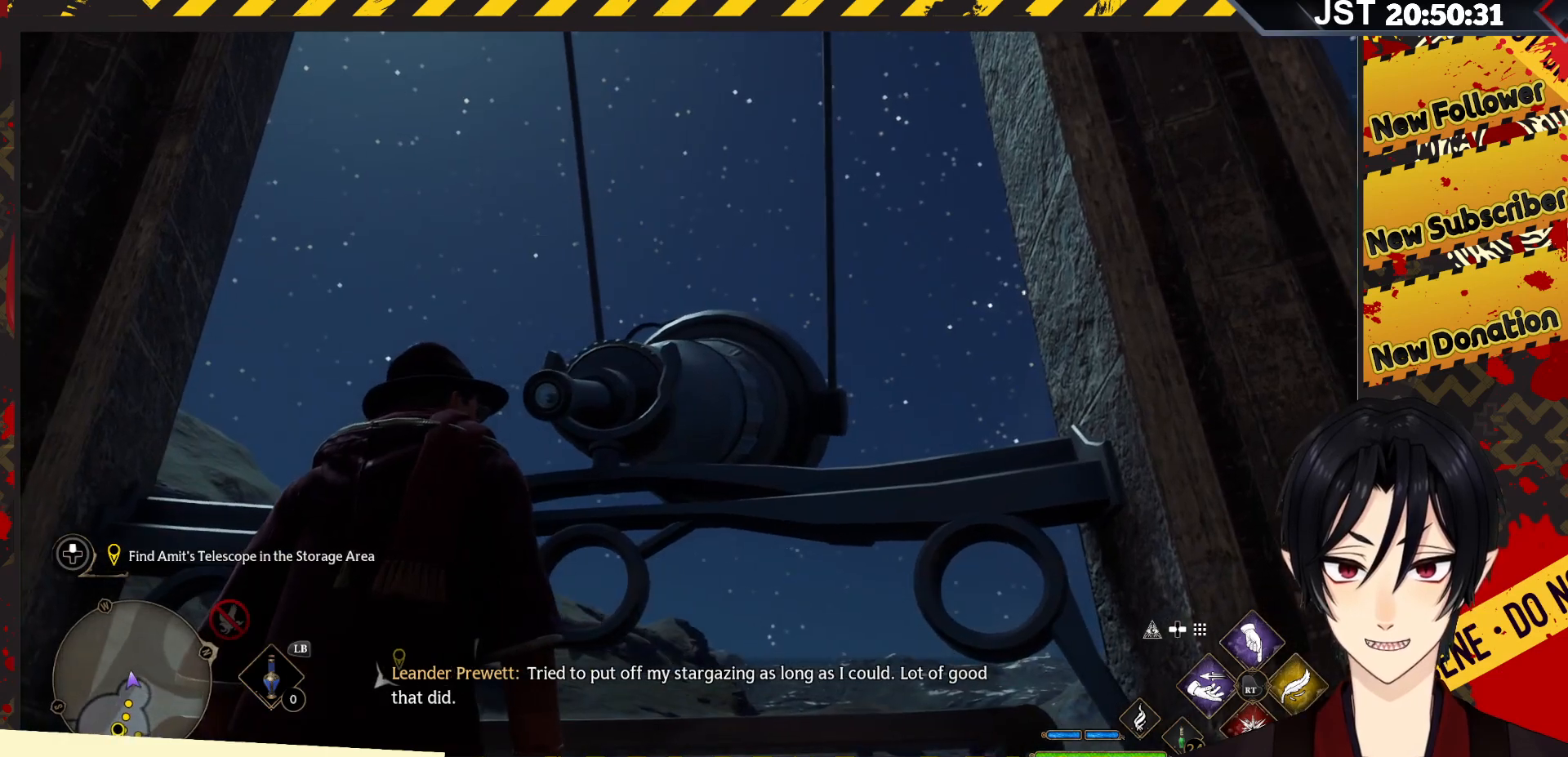
{"buttons": [], "left_stick": "down", "right_stick": "down-left", "events": [[33, "left_stick", "down"], [283, "right_stick", "down-left"]]}
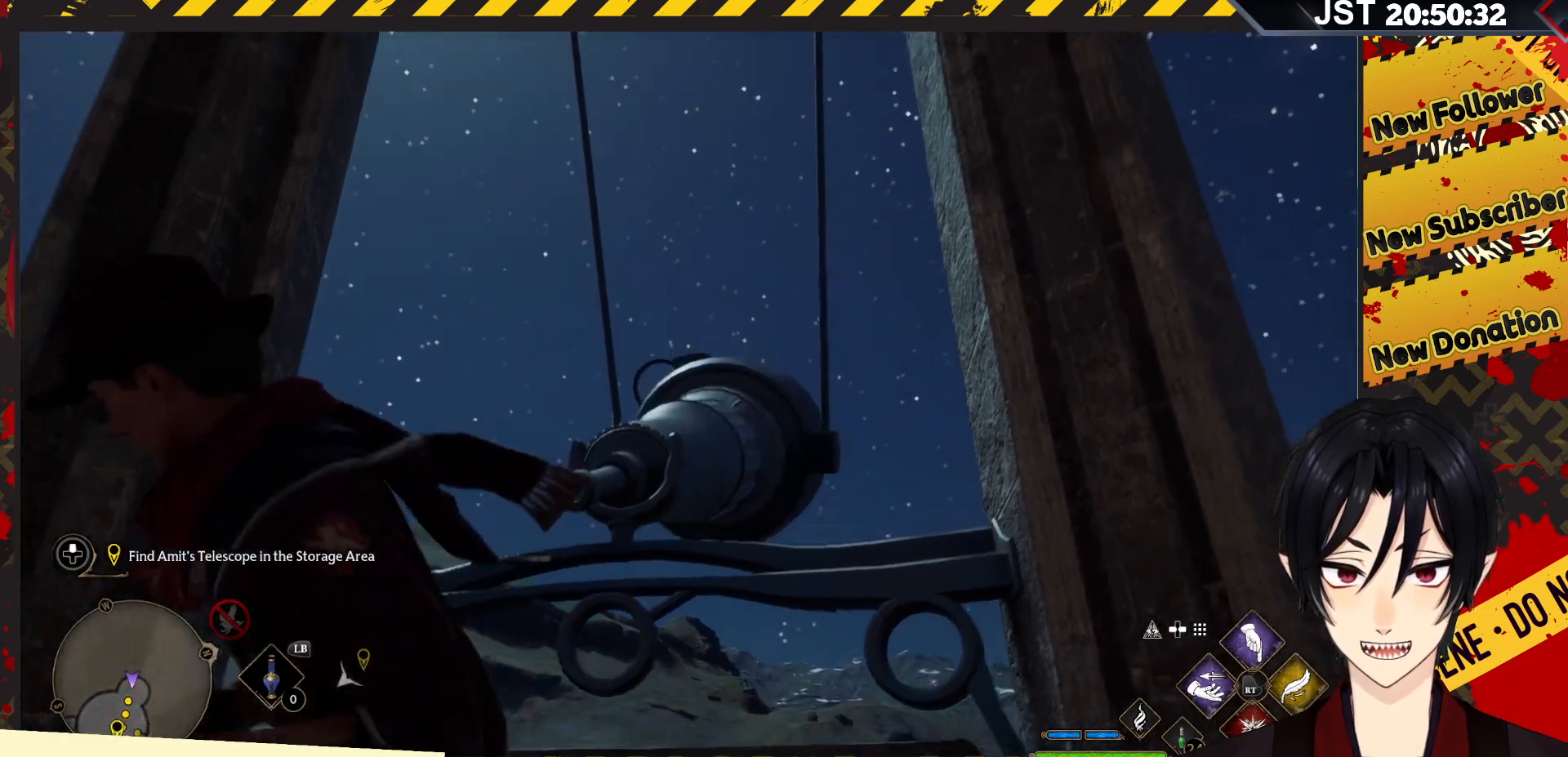
{"buttons": [], "left_stick": "center", "right_stick": "down-left", "events": [[200, "left_stick", "center"]]}
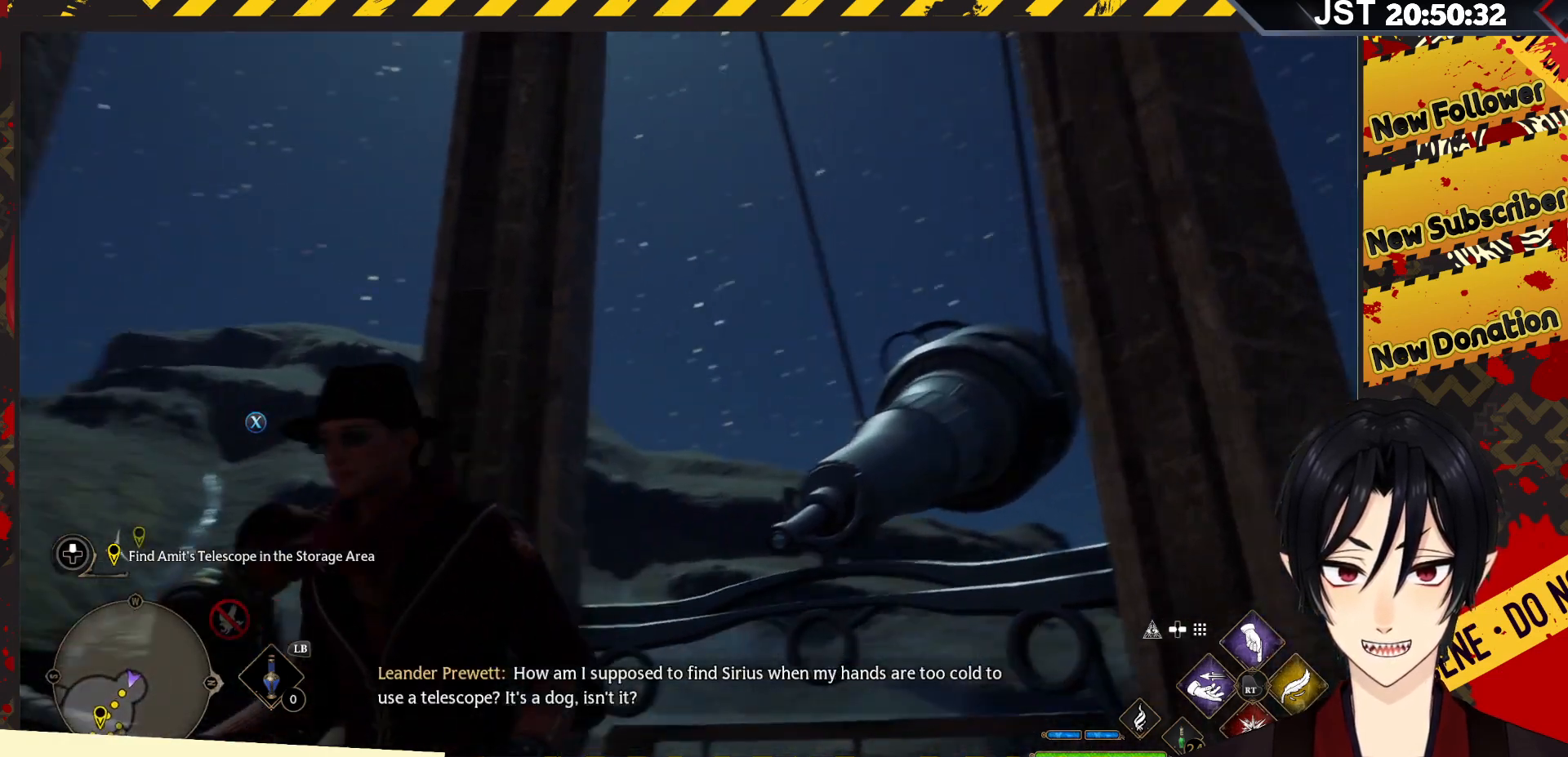
{"buttons": [], "left_stick": "up", "right_stick": "center", "events": [[167, "right_stick", "center"], [350, "left_stick", "up"]]}
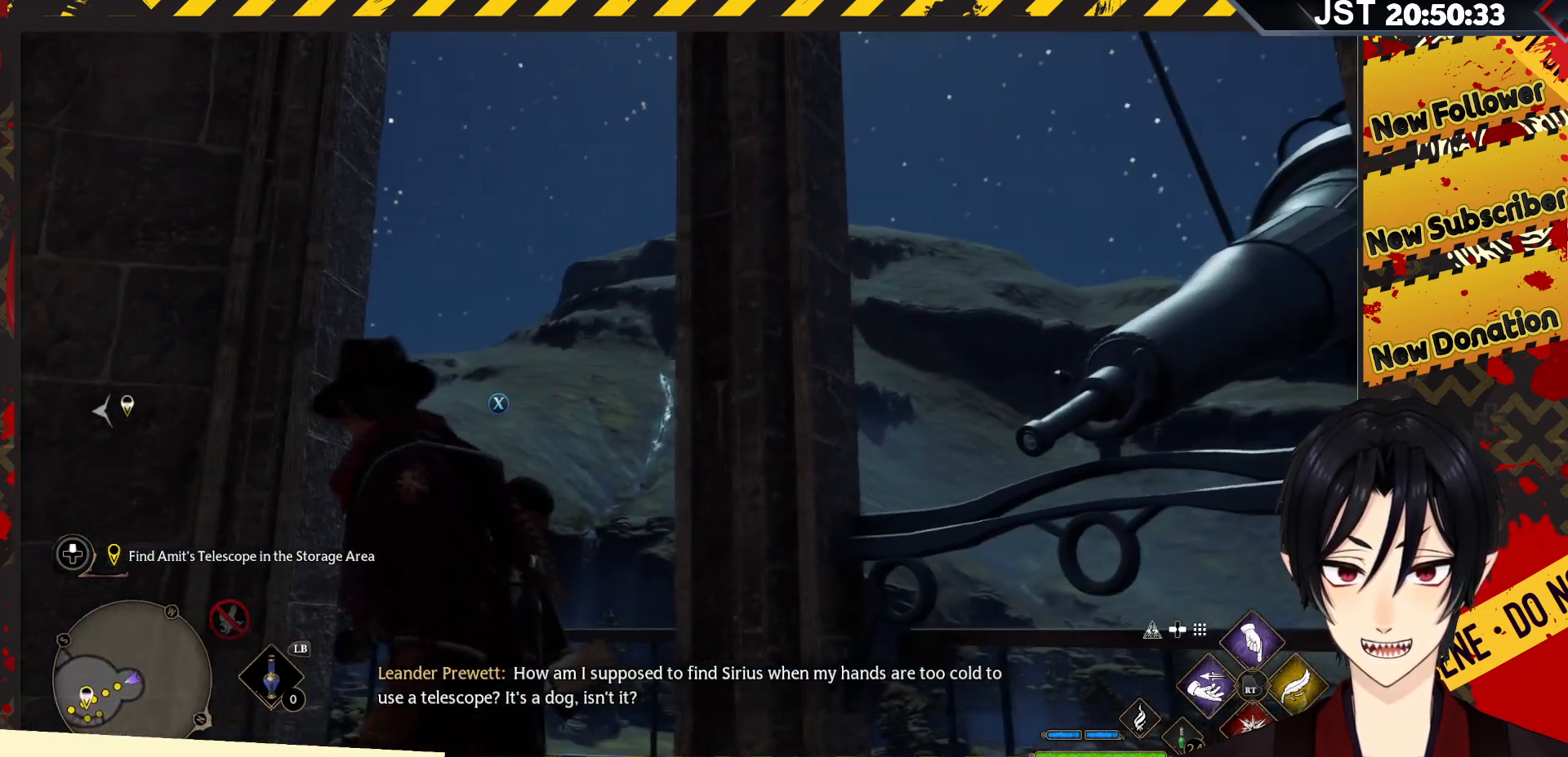
{"buttons": [], "left_stick": "center", "right_stick": "center", "events": [[17, "X", "down"], [67, "left_stick", "center"], [150, "X", "up"]]}
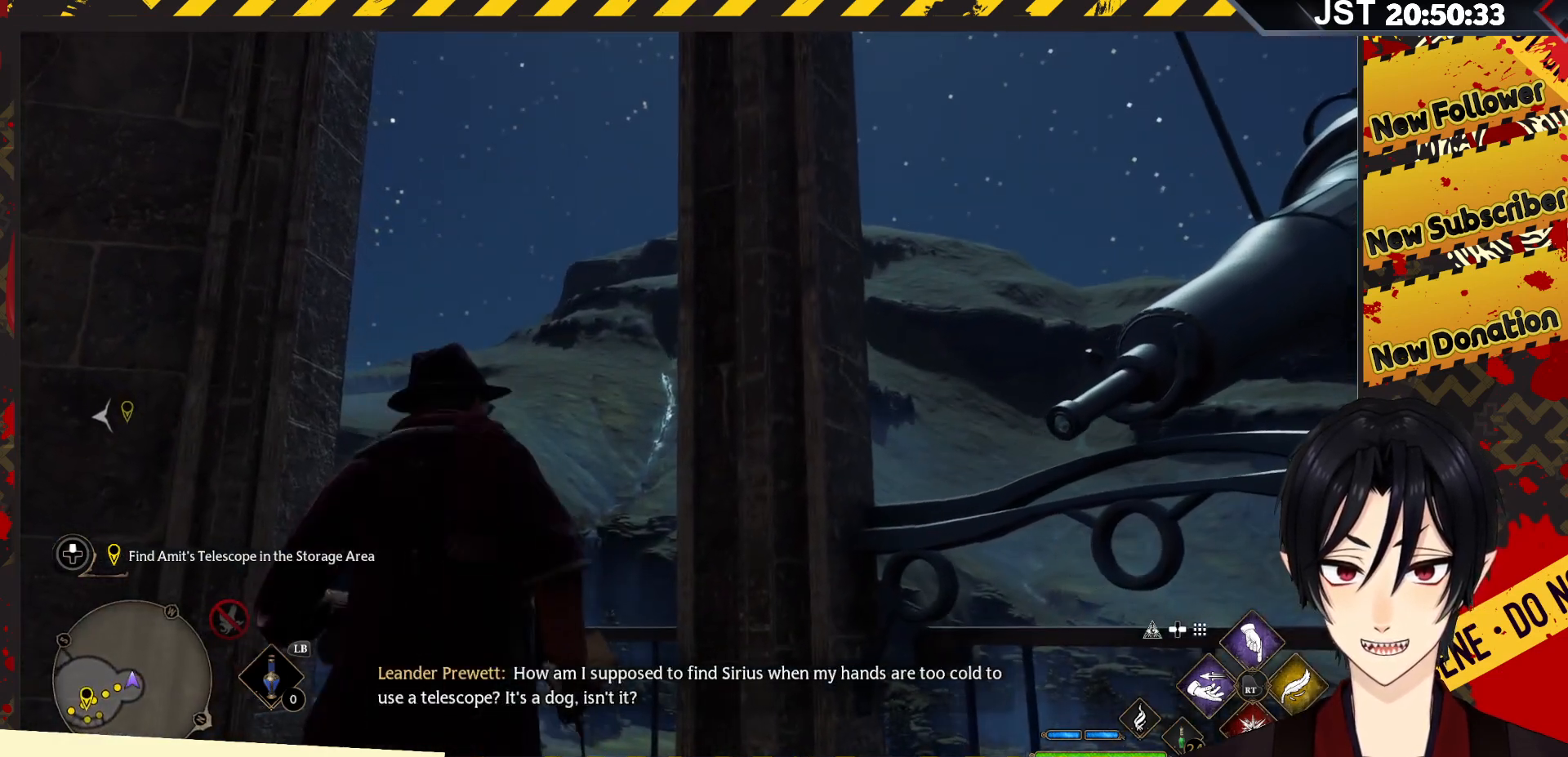
{"buttons": [], "left_stick": "center", "right_stick": "center", "events": []}
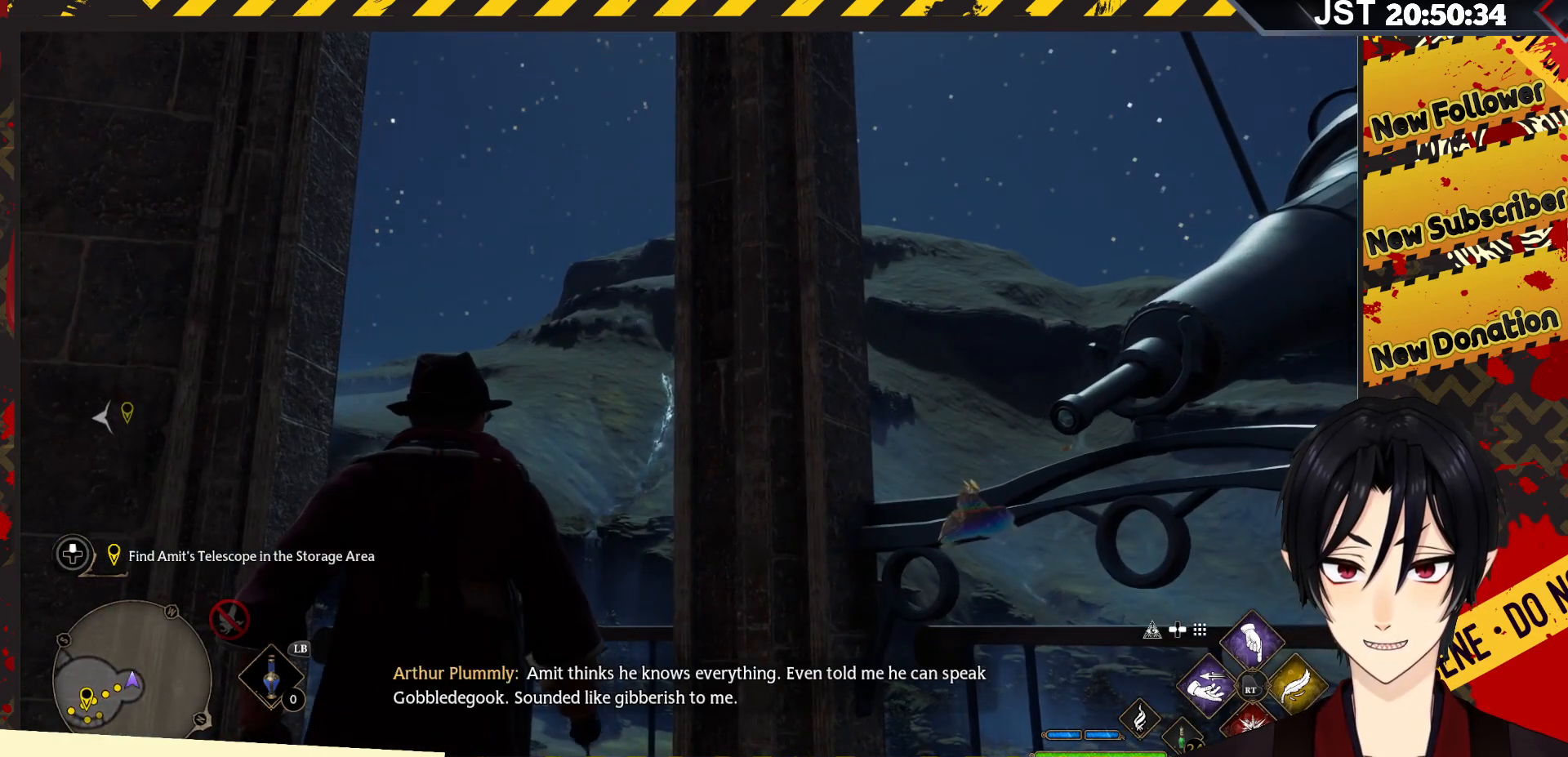
{"buttons": [], "left_stick": "center", "right_stick": "center", "events": []}
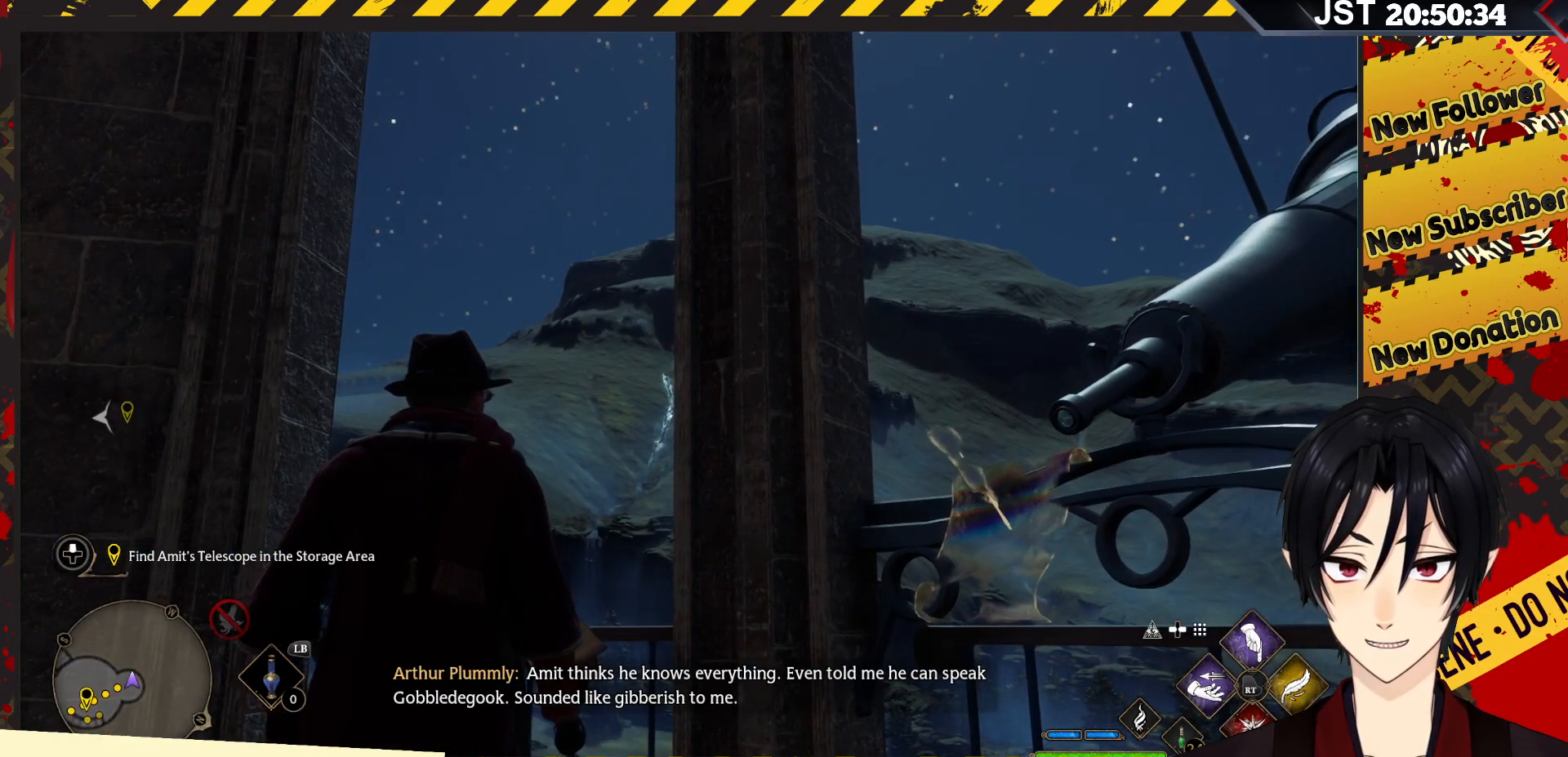
{"buttons": [], "left_stick": "right", "right_stick": "down-right", "events": [[350, "left_stick", "right"], [383, "right_stick", "down-right"]]}
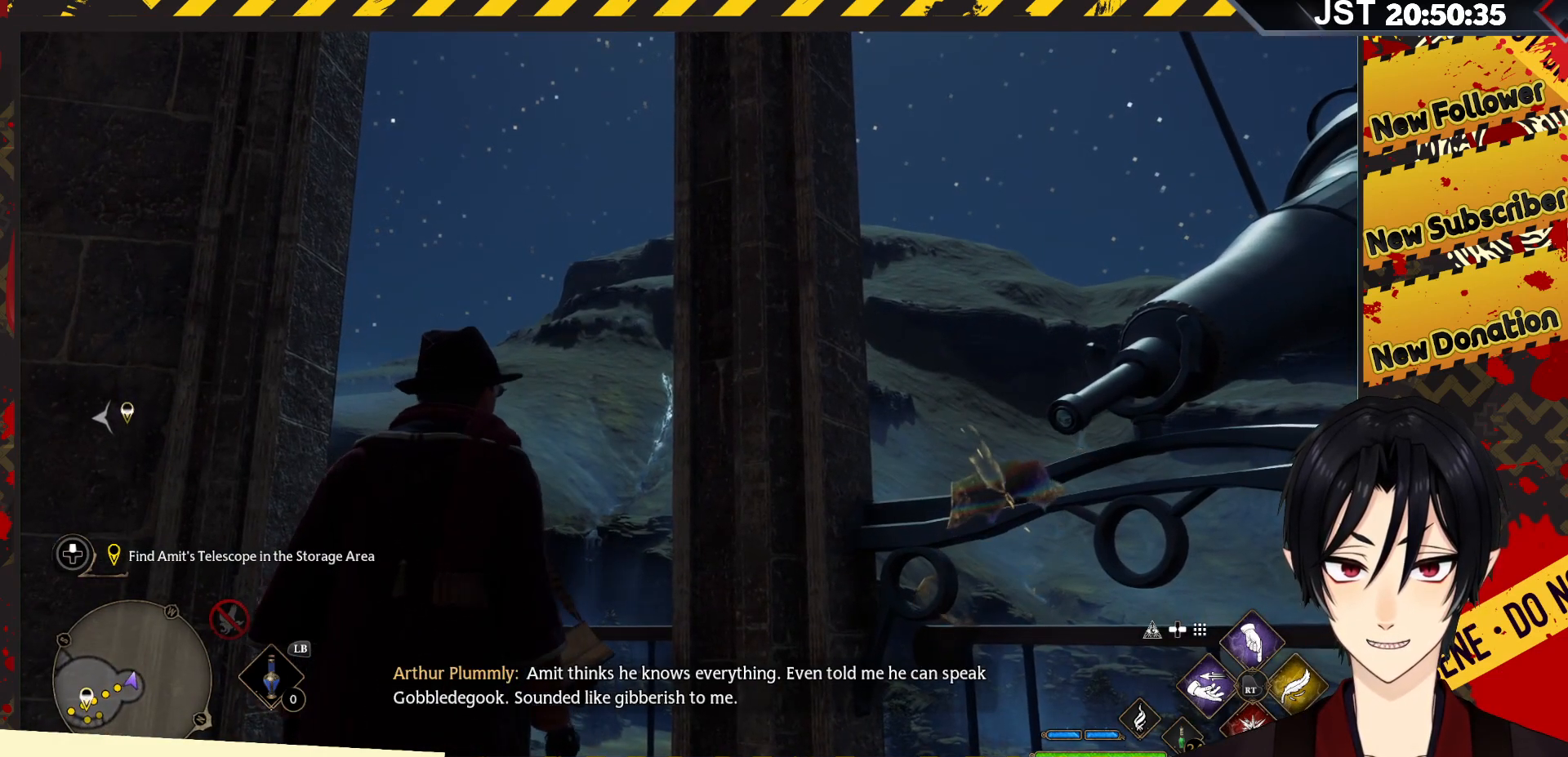
{"buttons": [], "left_stick": "center", "right_stick": "down-right", "events": [[100, "left_stick", "center"]]}
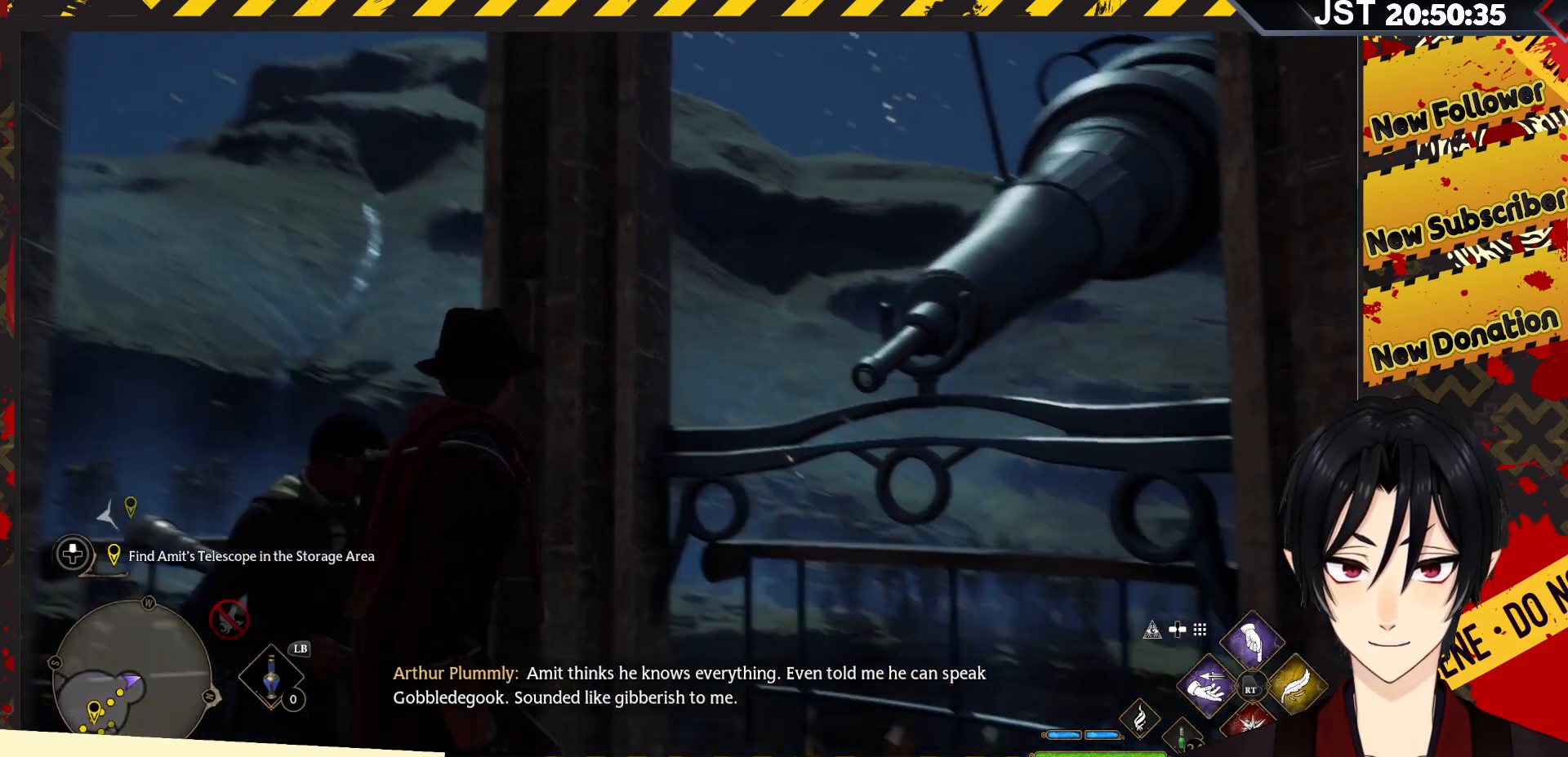
{"buttons": [], "left_stick": "down", "right_stick": "center", "events": [[133, "right_stick", "down"], [250, "right_stick", "center"], [300, "left_stick", "down"]]}
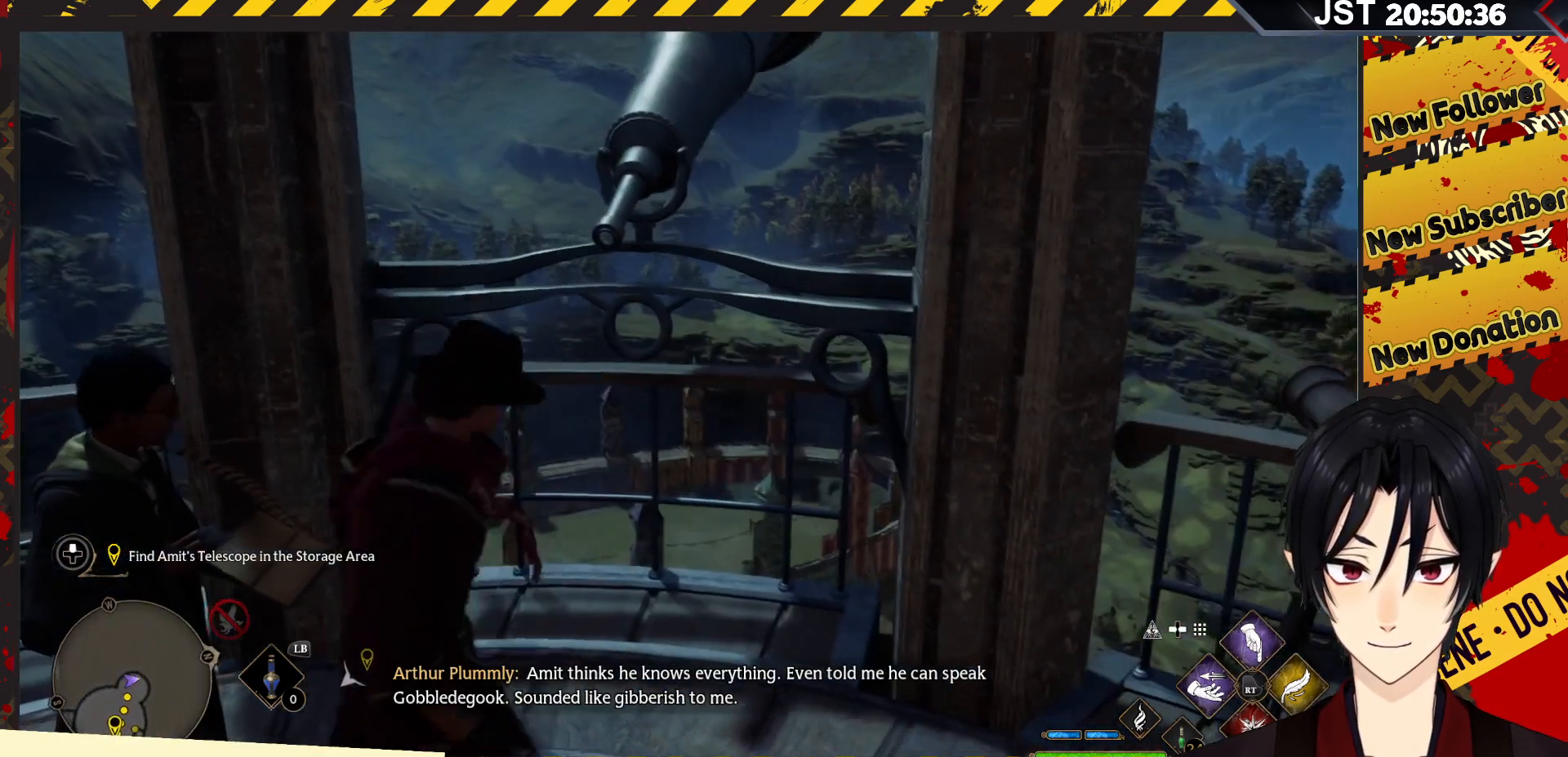
{"buttons": [], "left_stick": "up", "right_stick": "center", "events": [[350, "left_stick", "left"], [400, "left_stick", "up"]]}
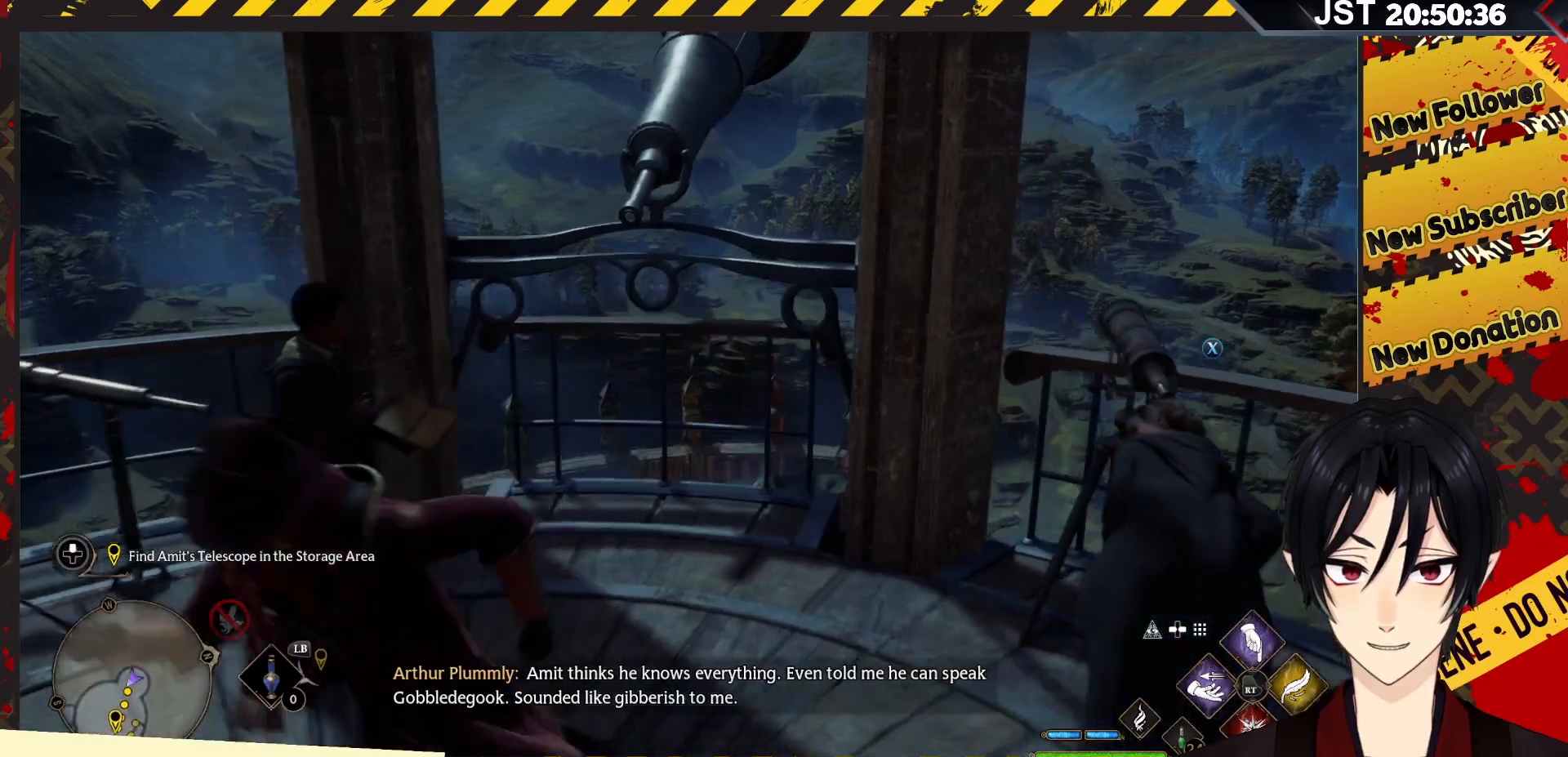
{"buttons": ["R2"], "left_stick": "center", "right_stick": "center", "events": [[133, "left_stick", "center"], [350, "R2", "down"]]}